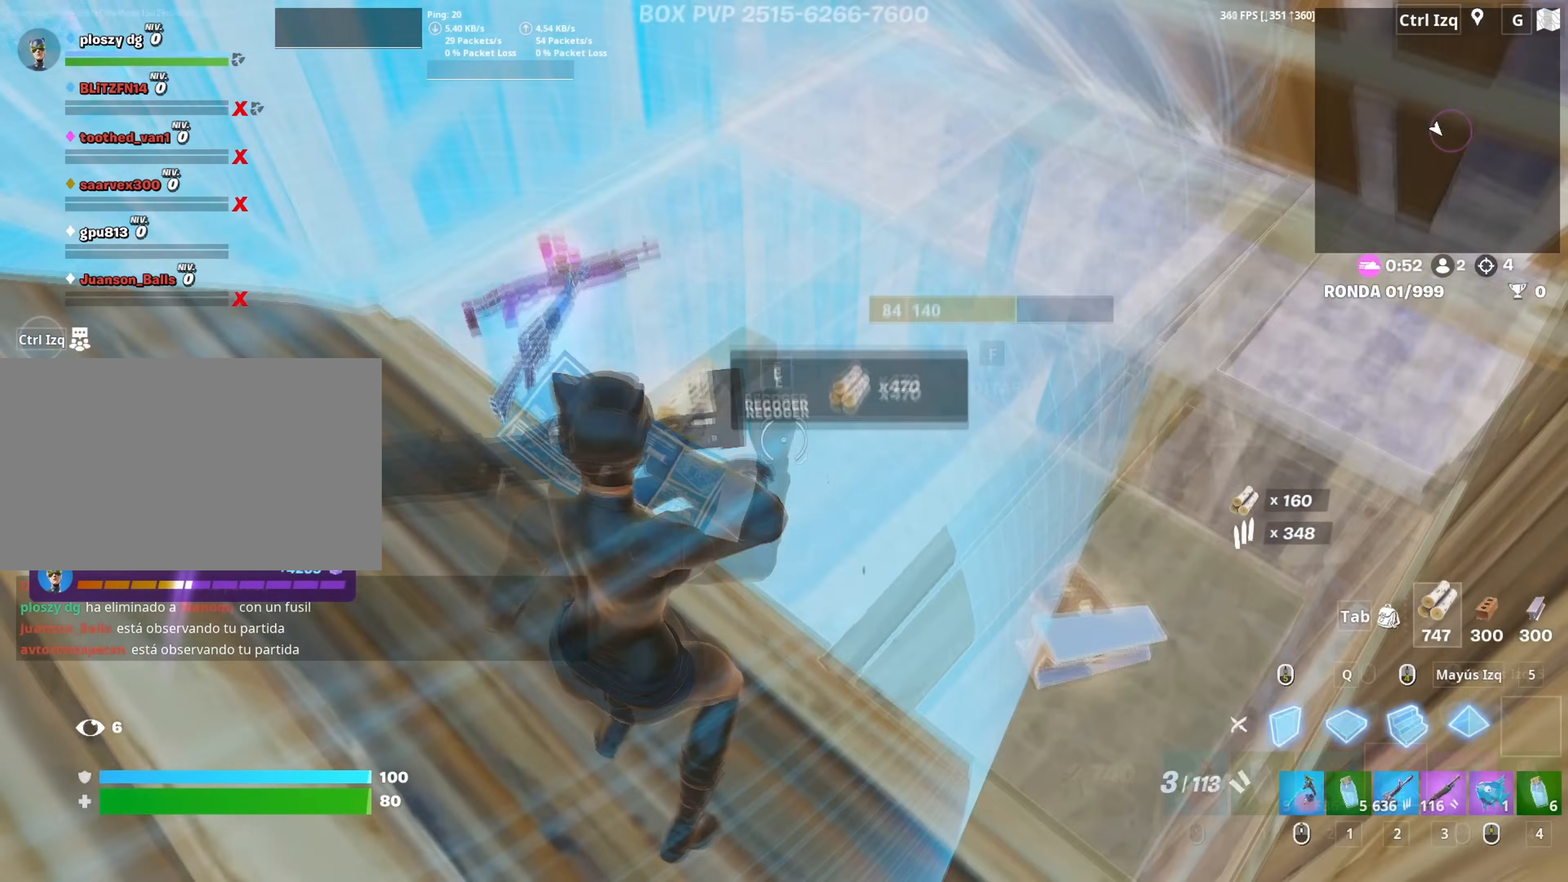
Gameplay with keyboard and mouse; each line is a JSON object with the keys and mouse buttons held at the frame after it. "events" lists presses ("down") and releases ("up") of "1", "2", "3", "4", "5", "a", "alt", "c", "caps_lock", "ctrl", "d", "e", "f", "g", "q", "r", "s", "shift", "space", "t", "tab", "v", "w", "x", "z", "mouse_left", "mouse_wheel" and "mouse_right" between this image and that frame as [ms after this image, input, new state], when the widget could be followed in between. "mouse_left", "mouse_wheel", "mouse_right" = the "left", "wheel", "right" buttons of the "mouse" list. No other keys are recorded. "wheel" means that the mouse wheel is clicked or scrolled. "mouse_move" is the direction in which the mouse moves at that frame (one of eight, or "still"), when it could be read.
{"keys": ["d"], "mouse": [], "mouse_move": "still", "events": [[17, "mouse_left", "down"], [17, "shift", "down"], [117, "3", "down"], [117, "shift", "up"], [217, "3", "up"], [217, "mouse_left", "up"], [300, "a", "down"], [317, "w", "up"], [350, "d", "down"], [400, "a", "up"]]}
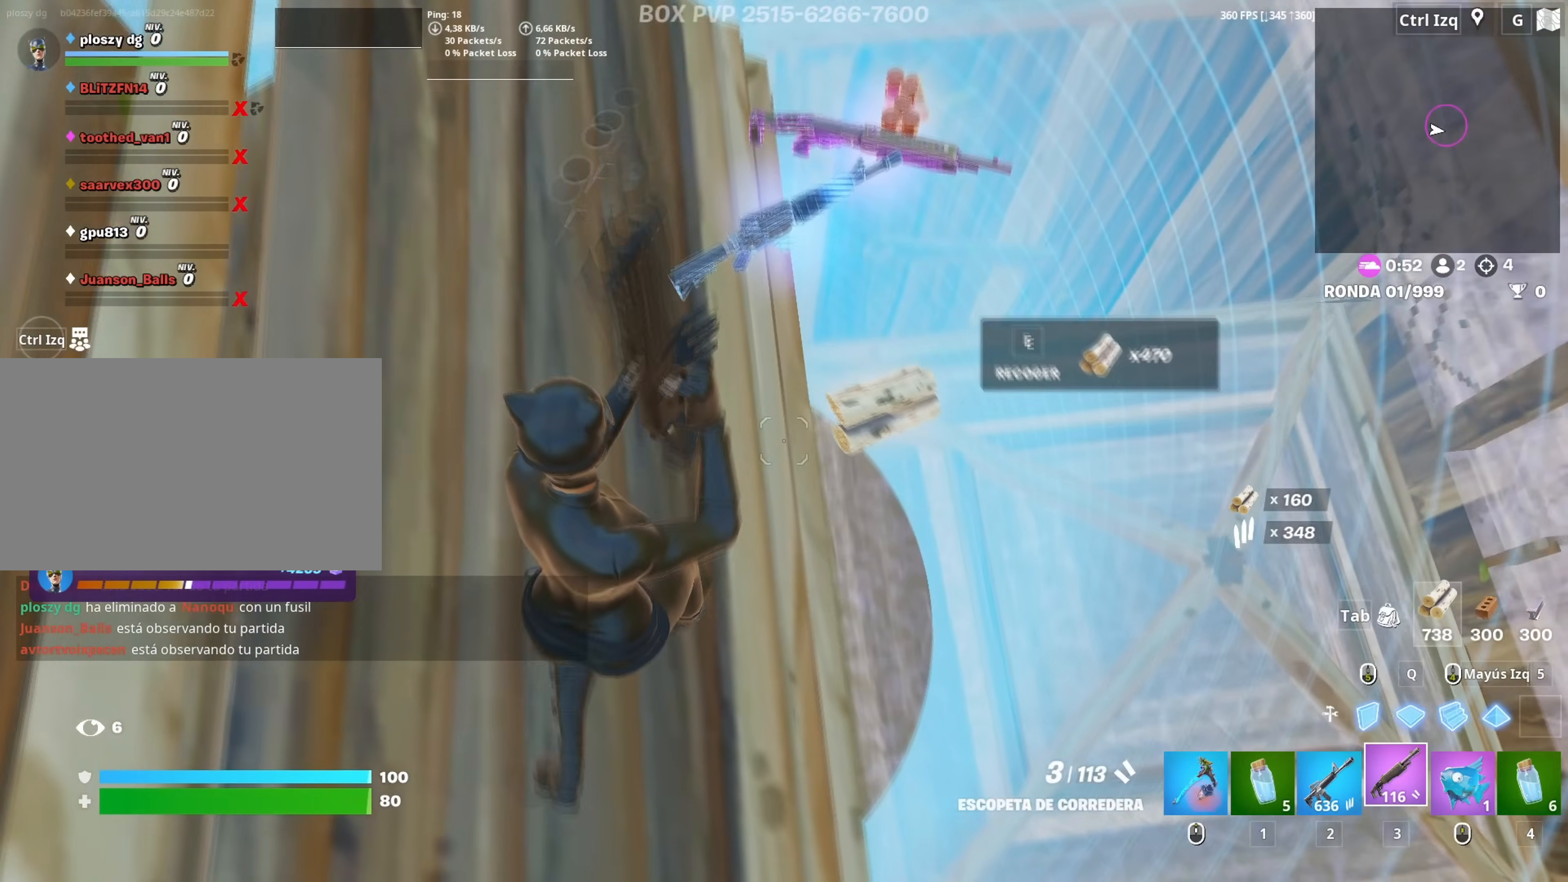
{"keys": ["d"], "mouse": [], "mouse_move": "still", "events": [[33, "s", "down"], [233, "d", "up"], [267, "a", "down"], [367, "s", "up"], [467, "a", "up"], [500, "d", "down"]]}
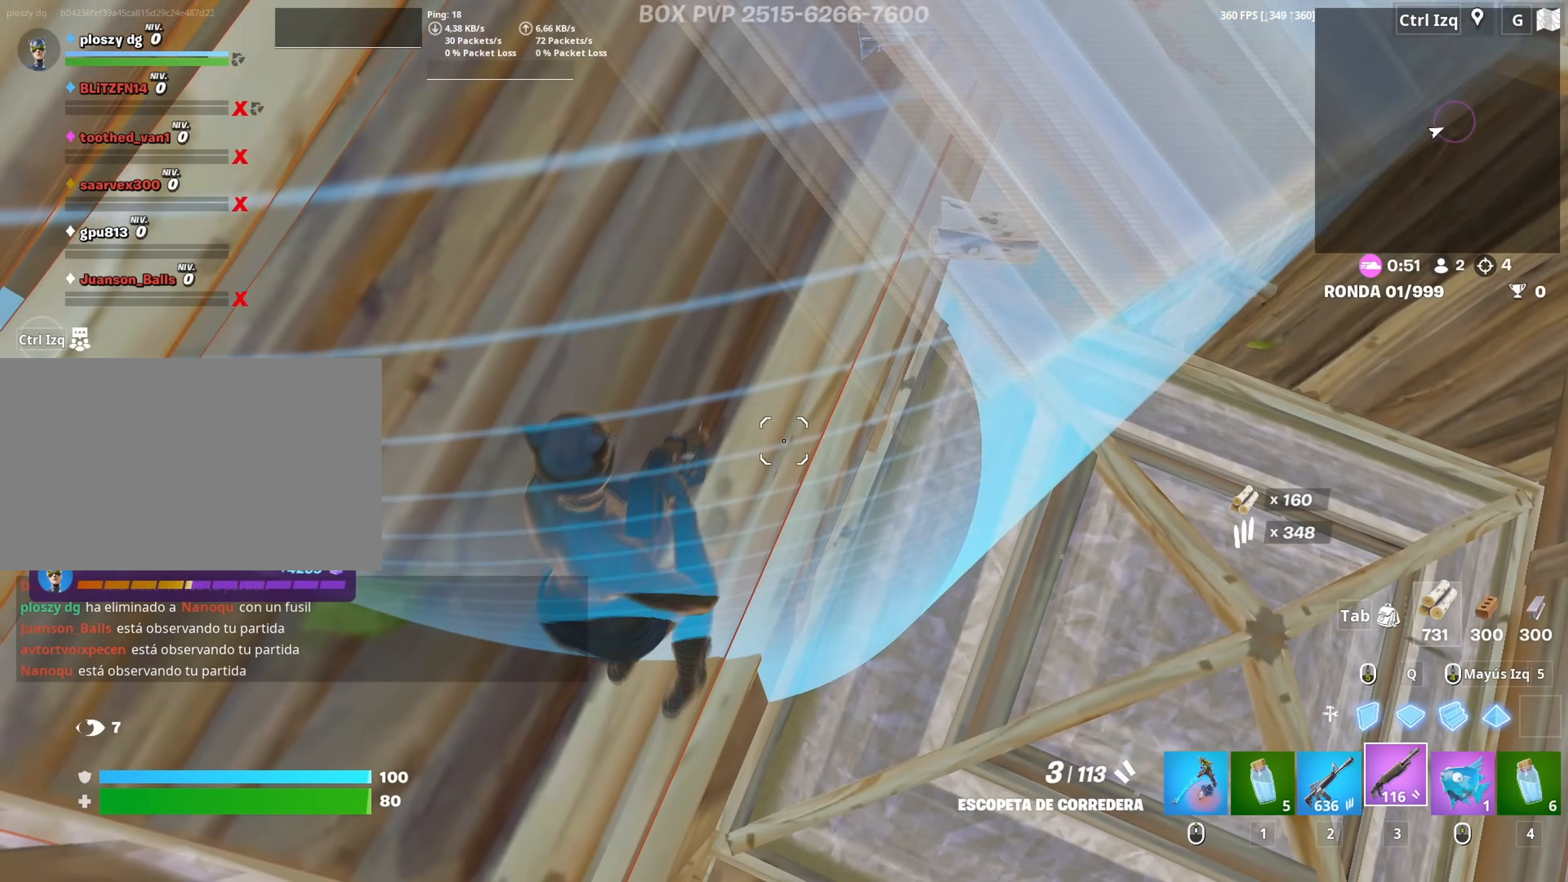
{"keys": ["a", "w"], "mouse": [], "mouse_move": "right", "events": [[150, "a", "down"], [150, "d", "up"], [233, "w", "down"]]}
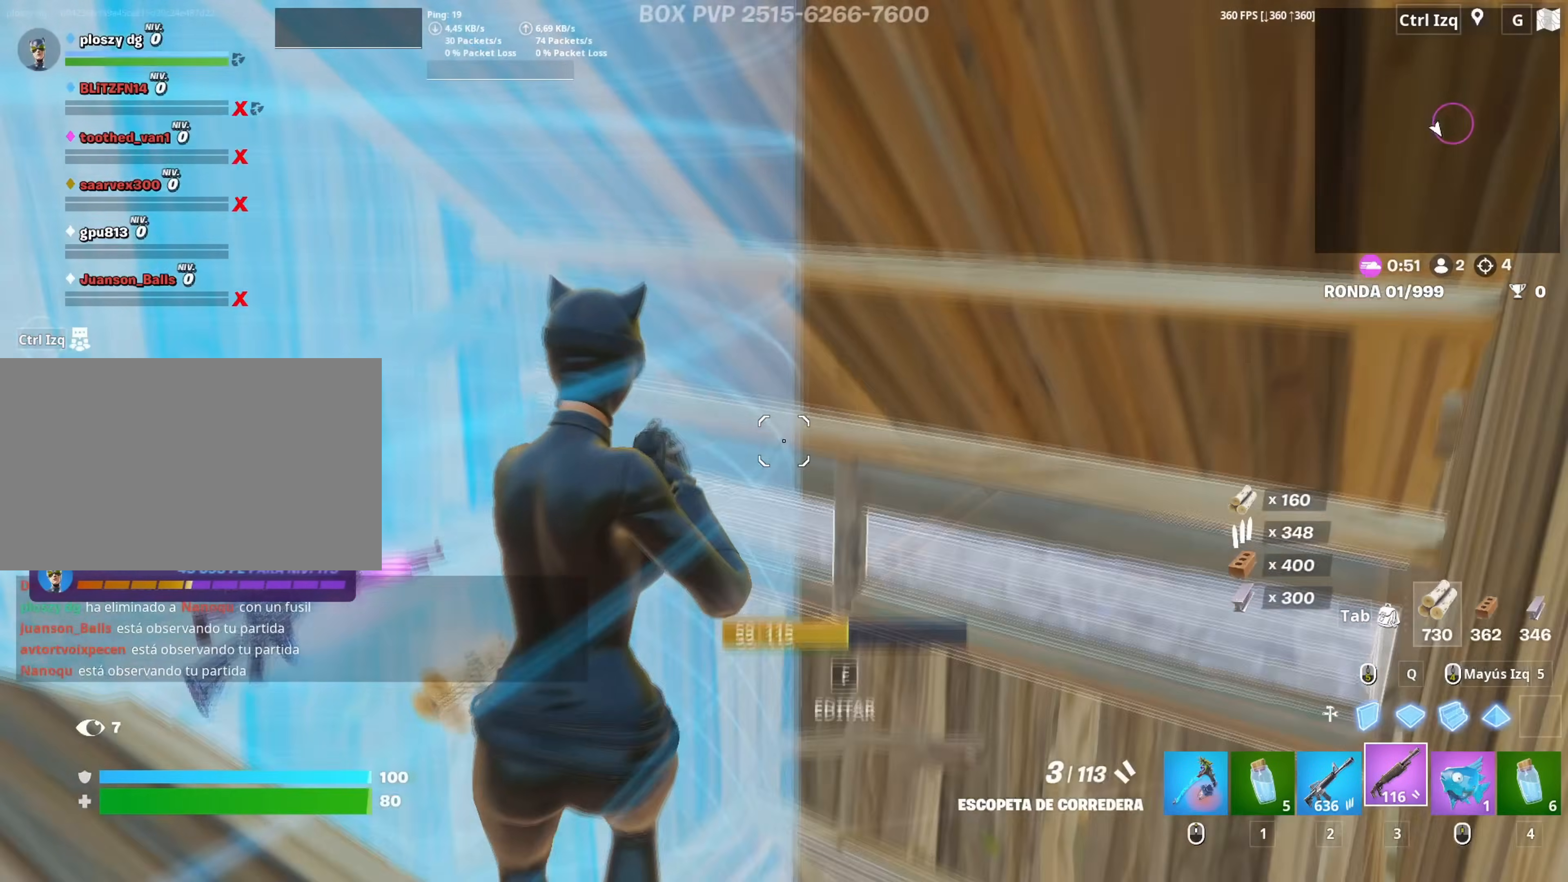
{"keys": [], "mouse": [], "mouse_move": "down-left", "events": [[17, "mouse_wheel", "down"], [117, "mouse_wheel", "up"], [350, "a", "up"], [350, "w", "up"]]}
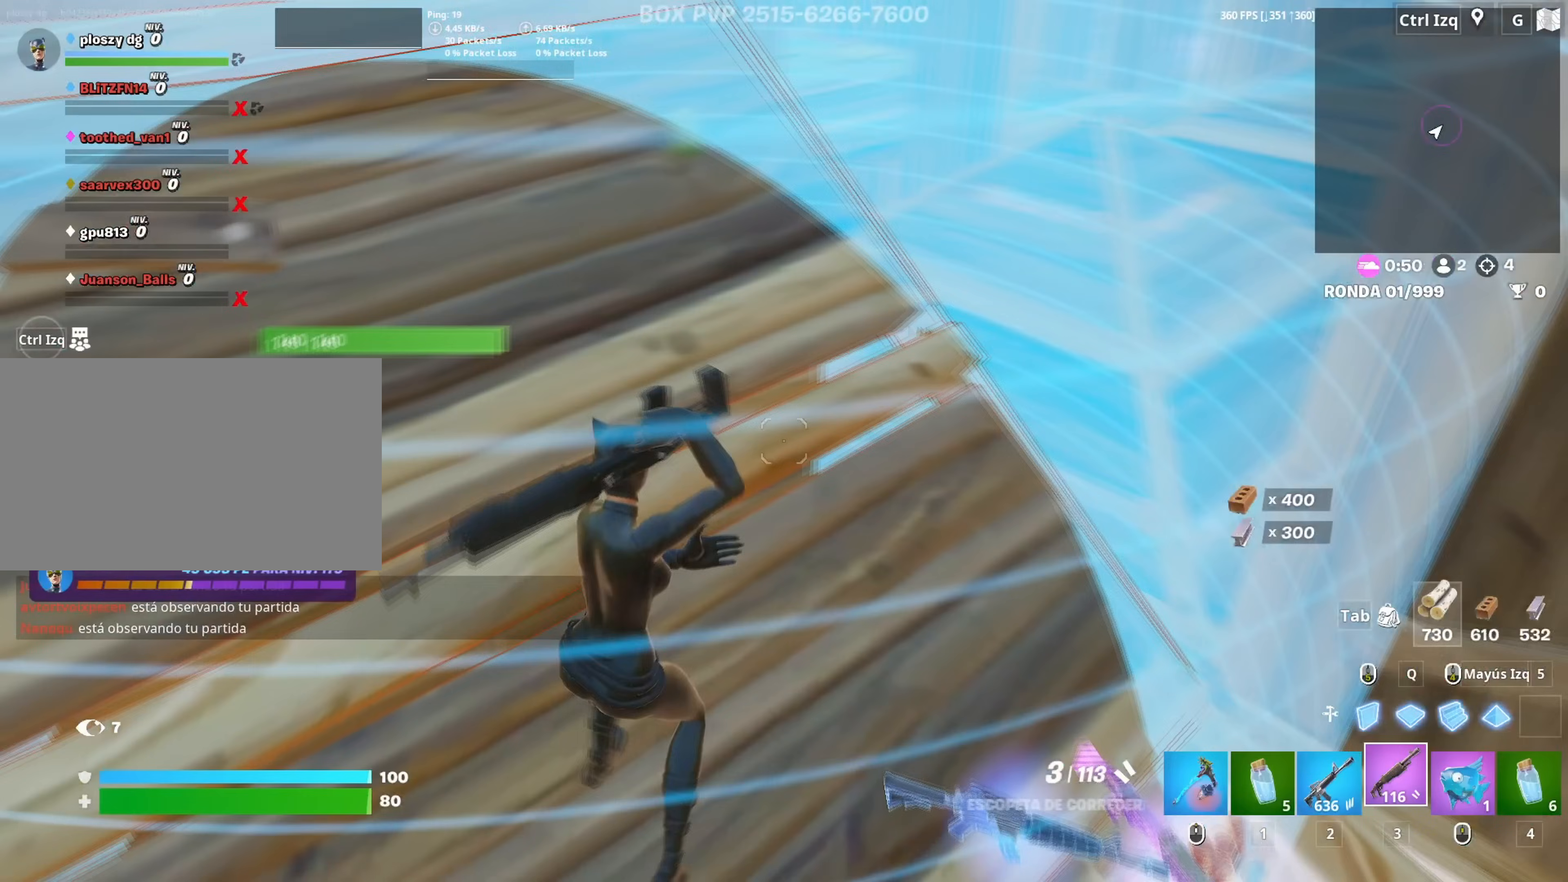
{"keys": [], "mouse": [], "mouse_move": "still", "events": [[33, "d", "down"], [183, "d", "up"], [267, "a", "down"], [267, "mouse_wheel", "down"], [367, "mouse_wheel", "up"], [467, "a", "up"]]}
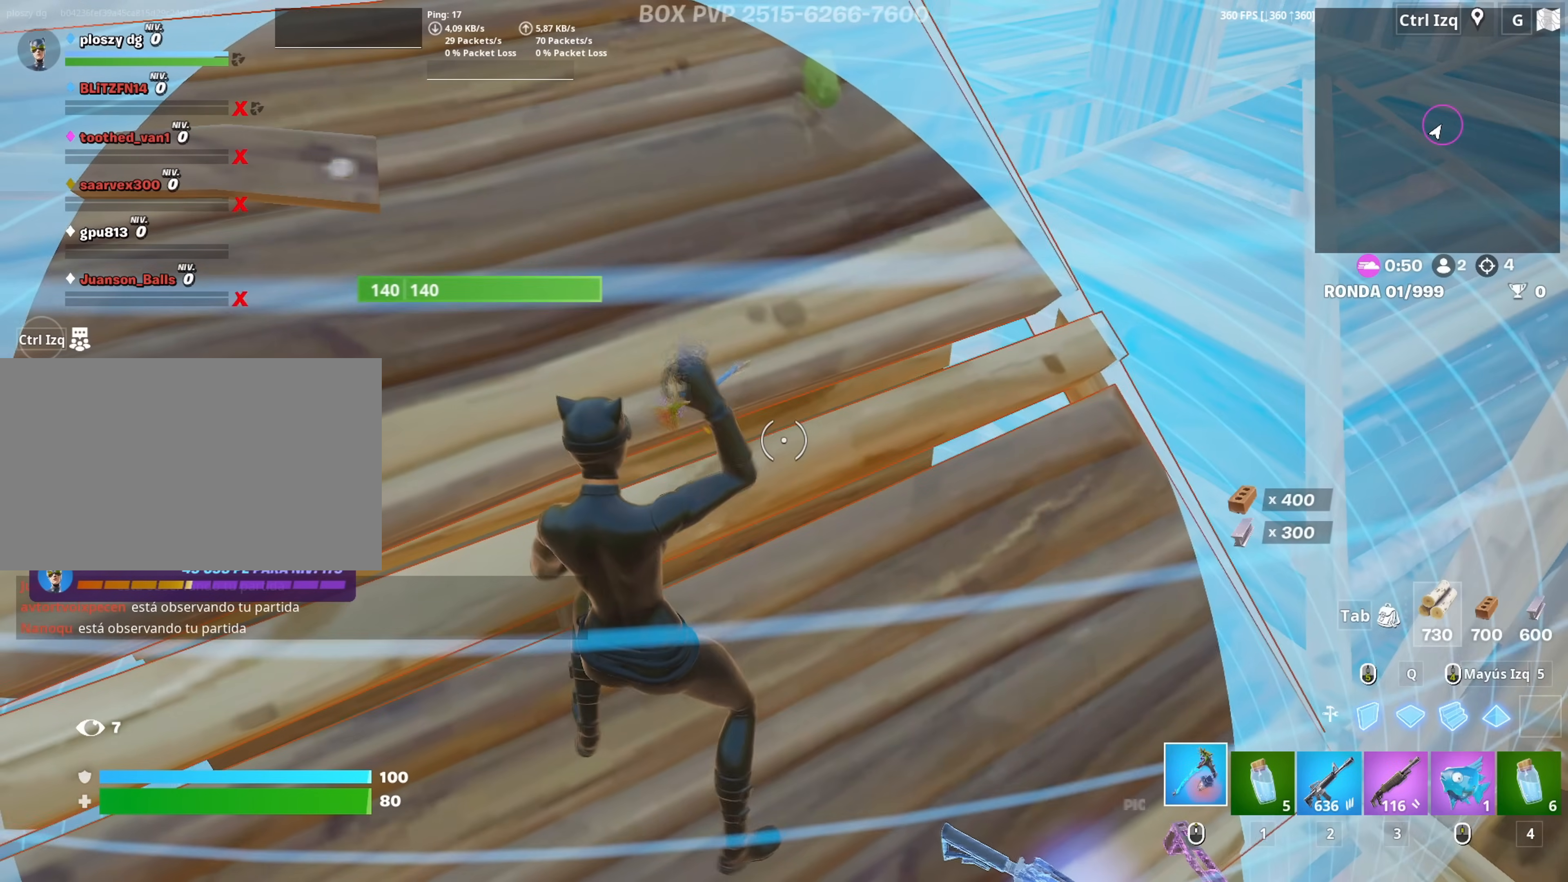
{"keys": ["d"], "mouse": ["left"], "mouse_move": "right", "events": [[100, "d", "down"], [100, "mouse_left", "down"]]}
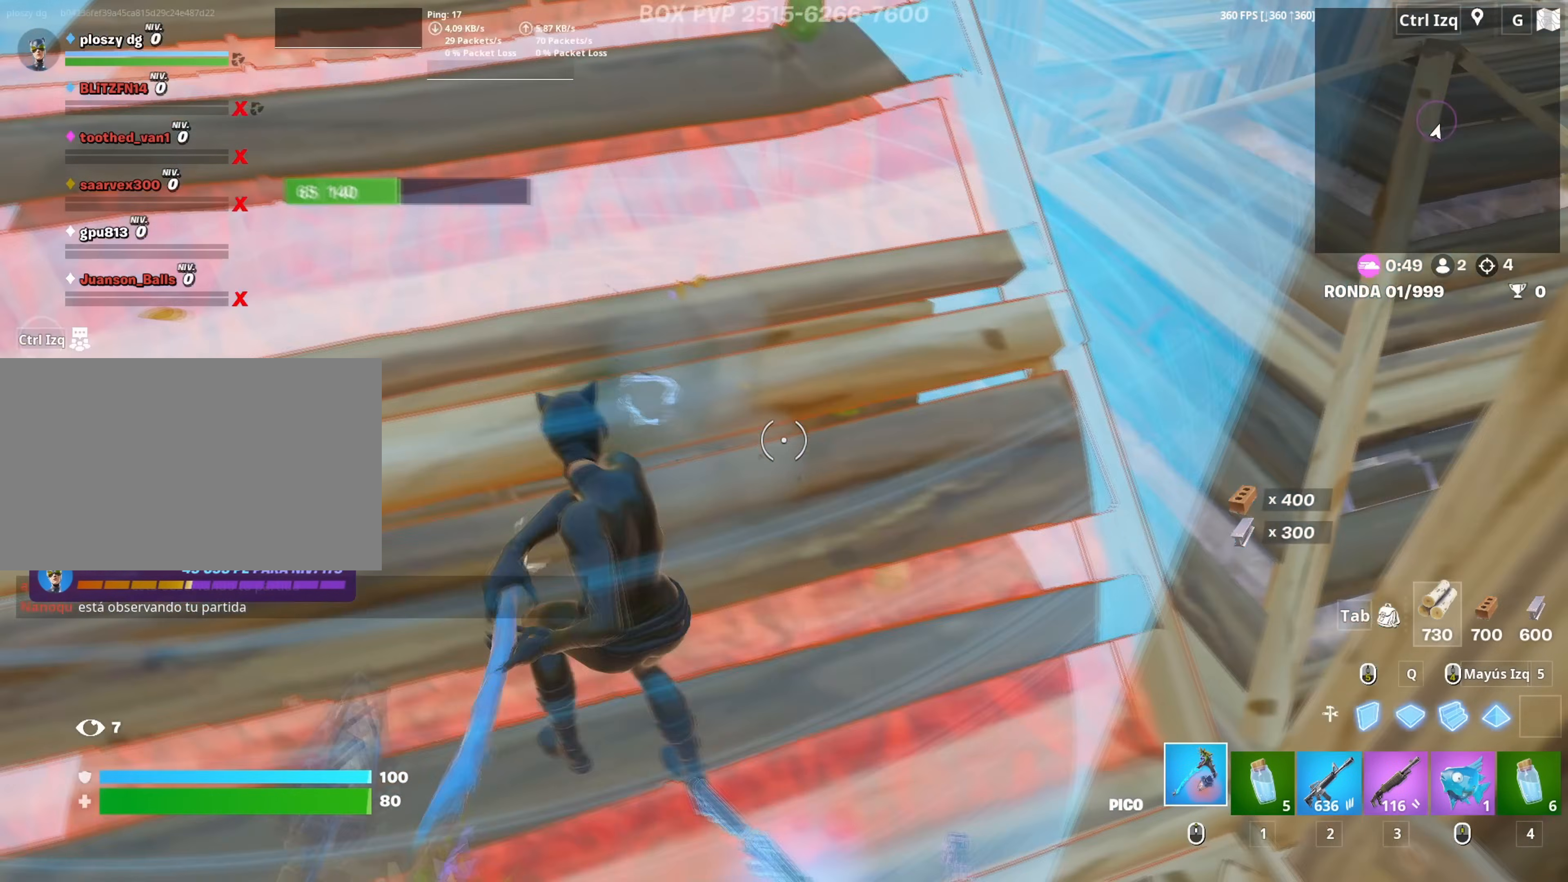
{"keys": ["shift"], "mouse": ["left"], "mouse_move": "still", "events": [[117, "d", "up"], [483, "shift", "down"]]}
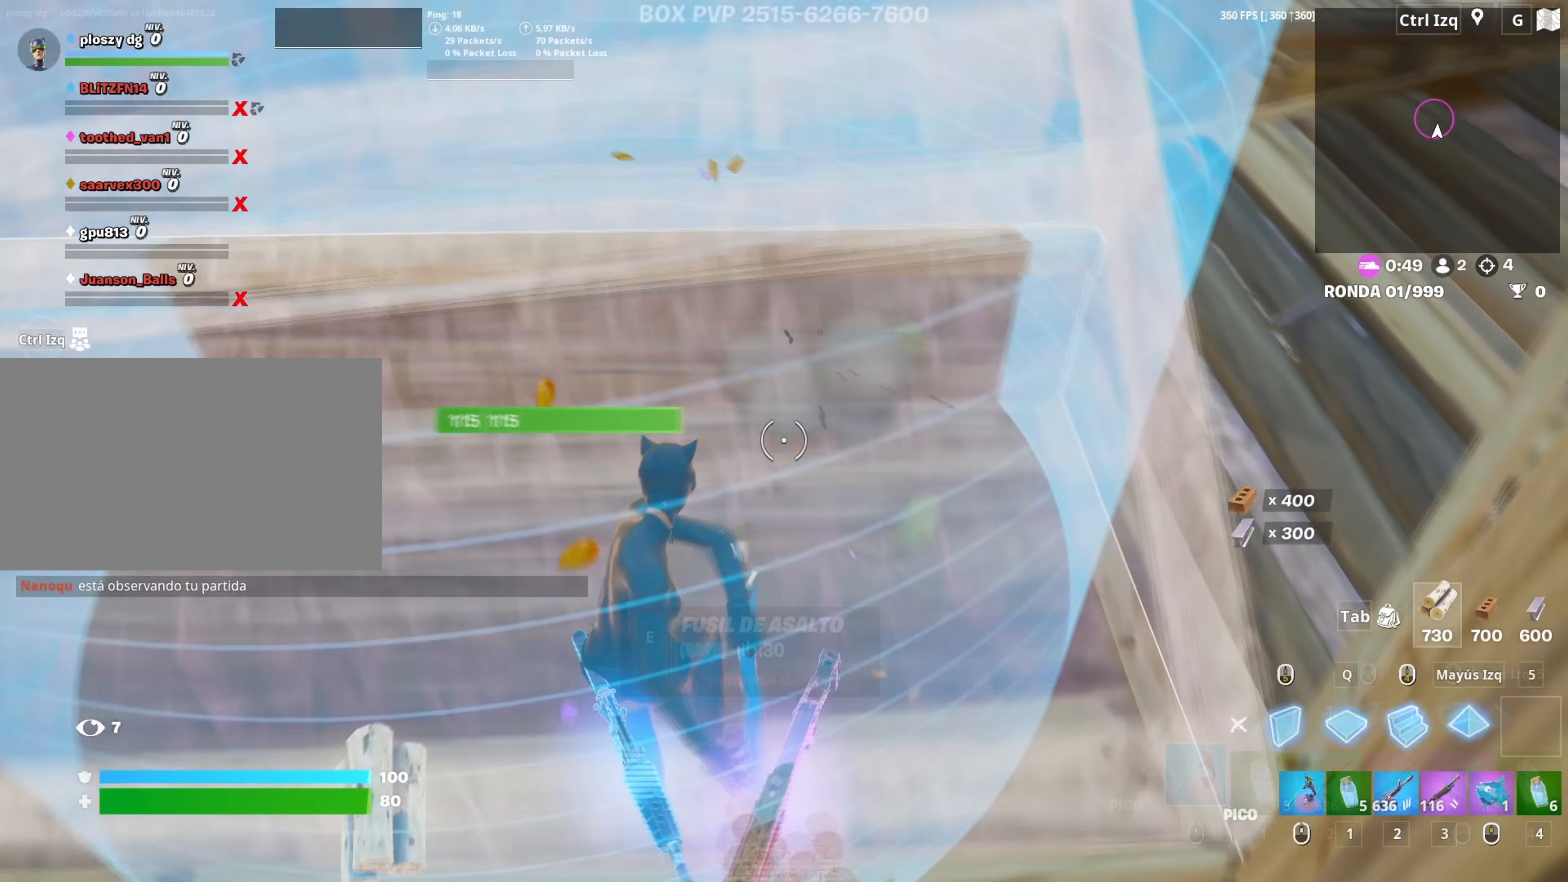
{"keys": ["3", "w"], "mouse": ["left"], "events": [[33, "a", "down"], [33, "s", "down"], [83, "3", "down"], [83, "shift", "up"], [183, "3", "up"], [183, "mouse_left", "up"], [183, "s", "up"], [317, "a", "up"], [317, "w", "down"], [367, "mouse_left", "down"], [467, "3", "down"]]}
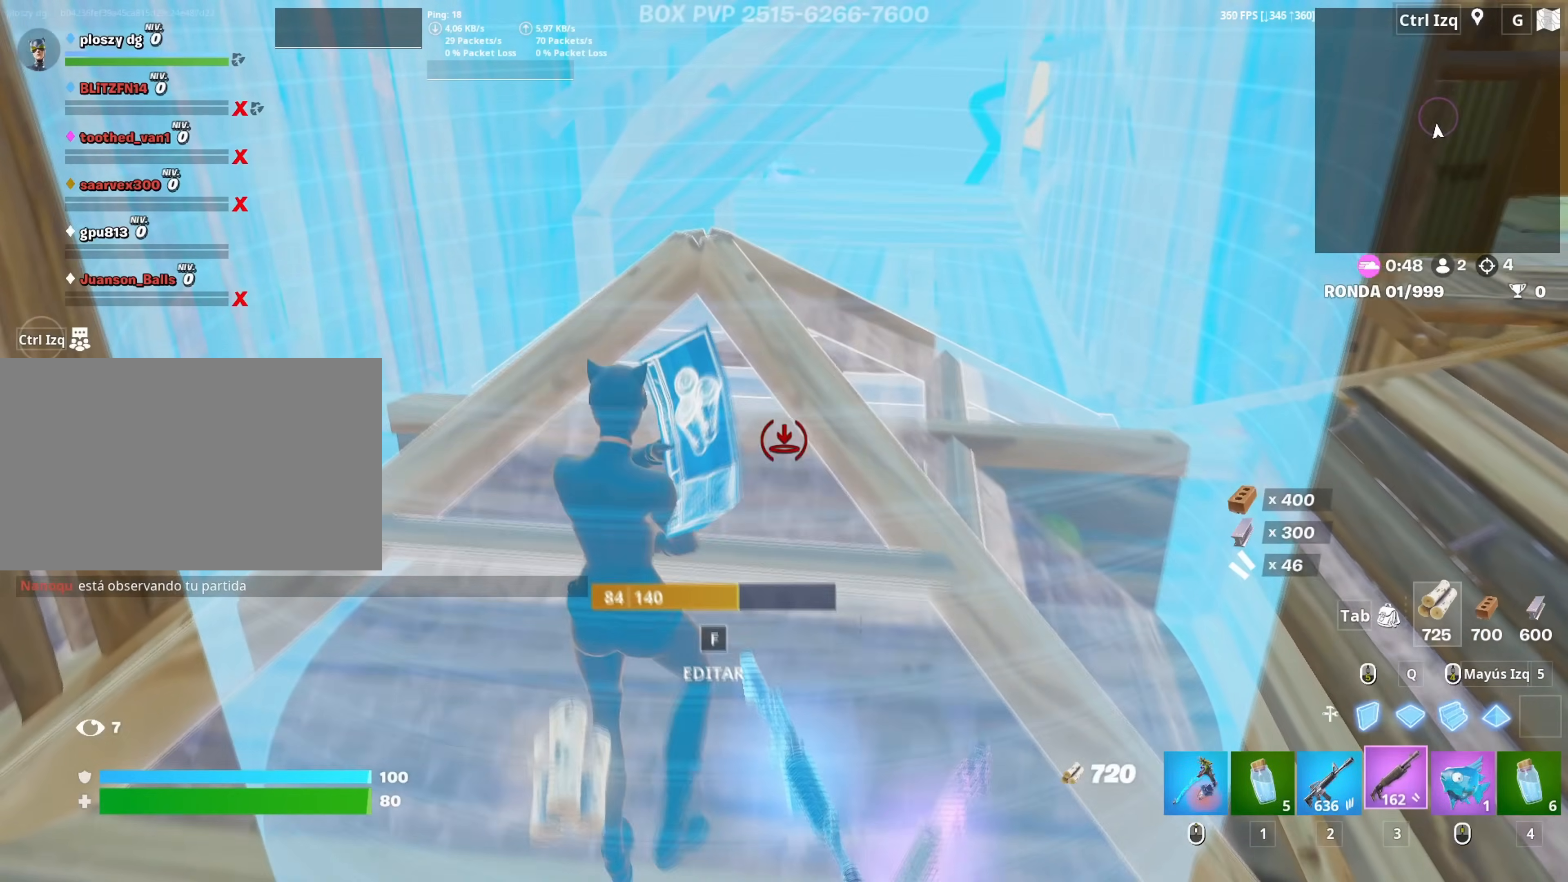
{"keys": ["d"], "mouse": [], "mouse_move": "down-right", "events": [[50, "3", "up"], [50, "mouse_left", "up"], [200, "w", "up"], [233, "d", "down"], [283, "mouse_wheel", "down"], [467, "mouse_wheel", "up"]]}
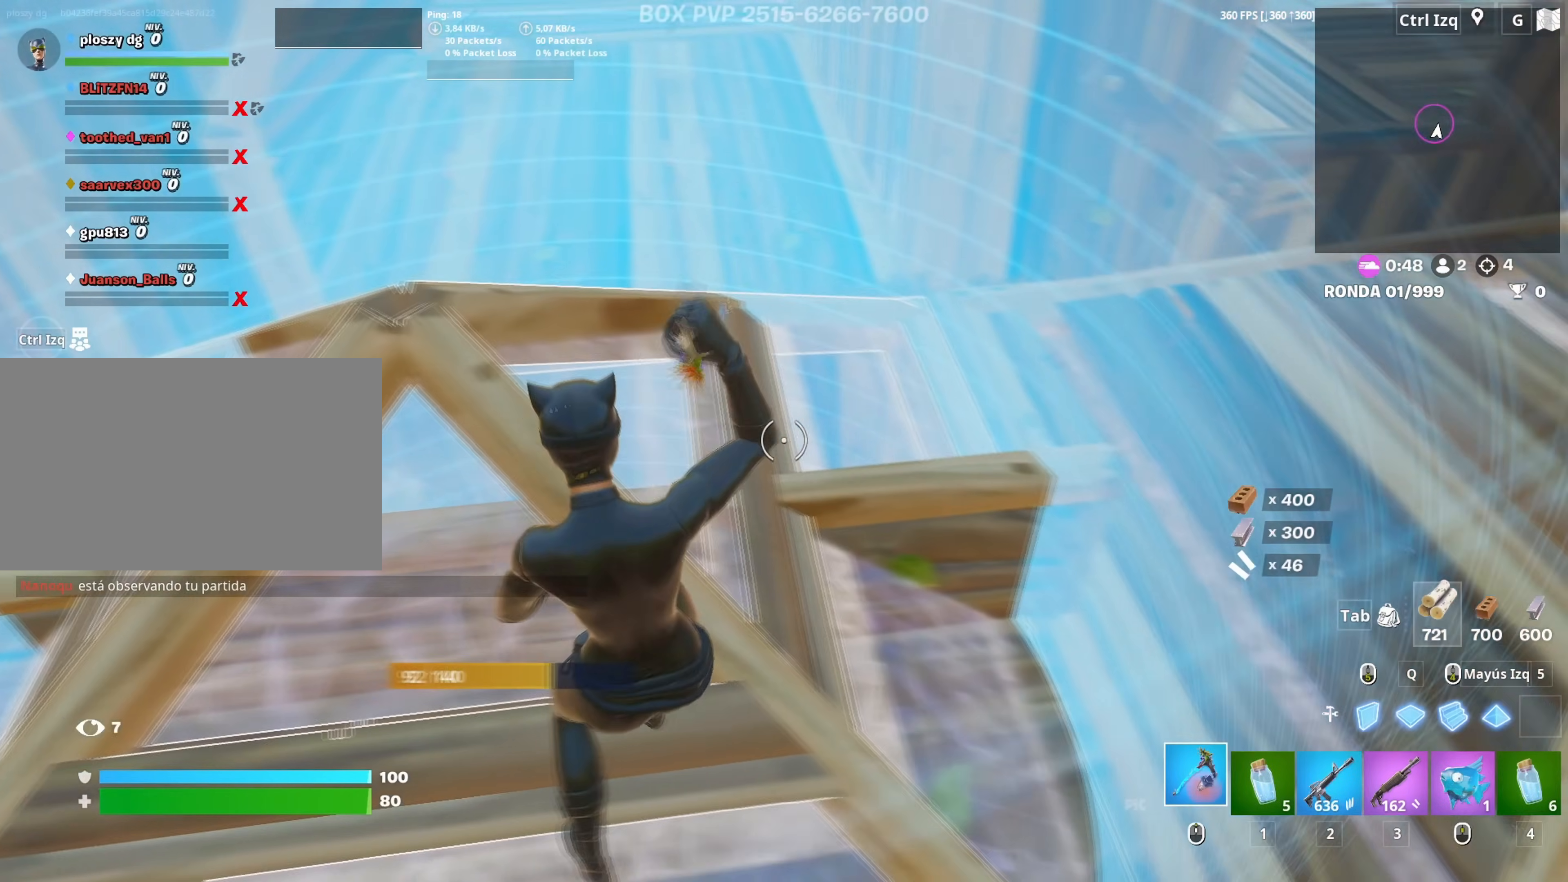
{"keys": [], "mouse": ["left"], "mouse_move": "left", "events": [[117, "d", "up"], [117, "w", "down"], [167, "mouse_left", "down"], [167, "w", "up"]]}
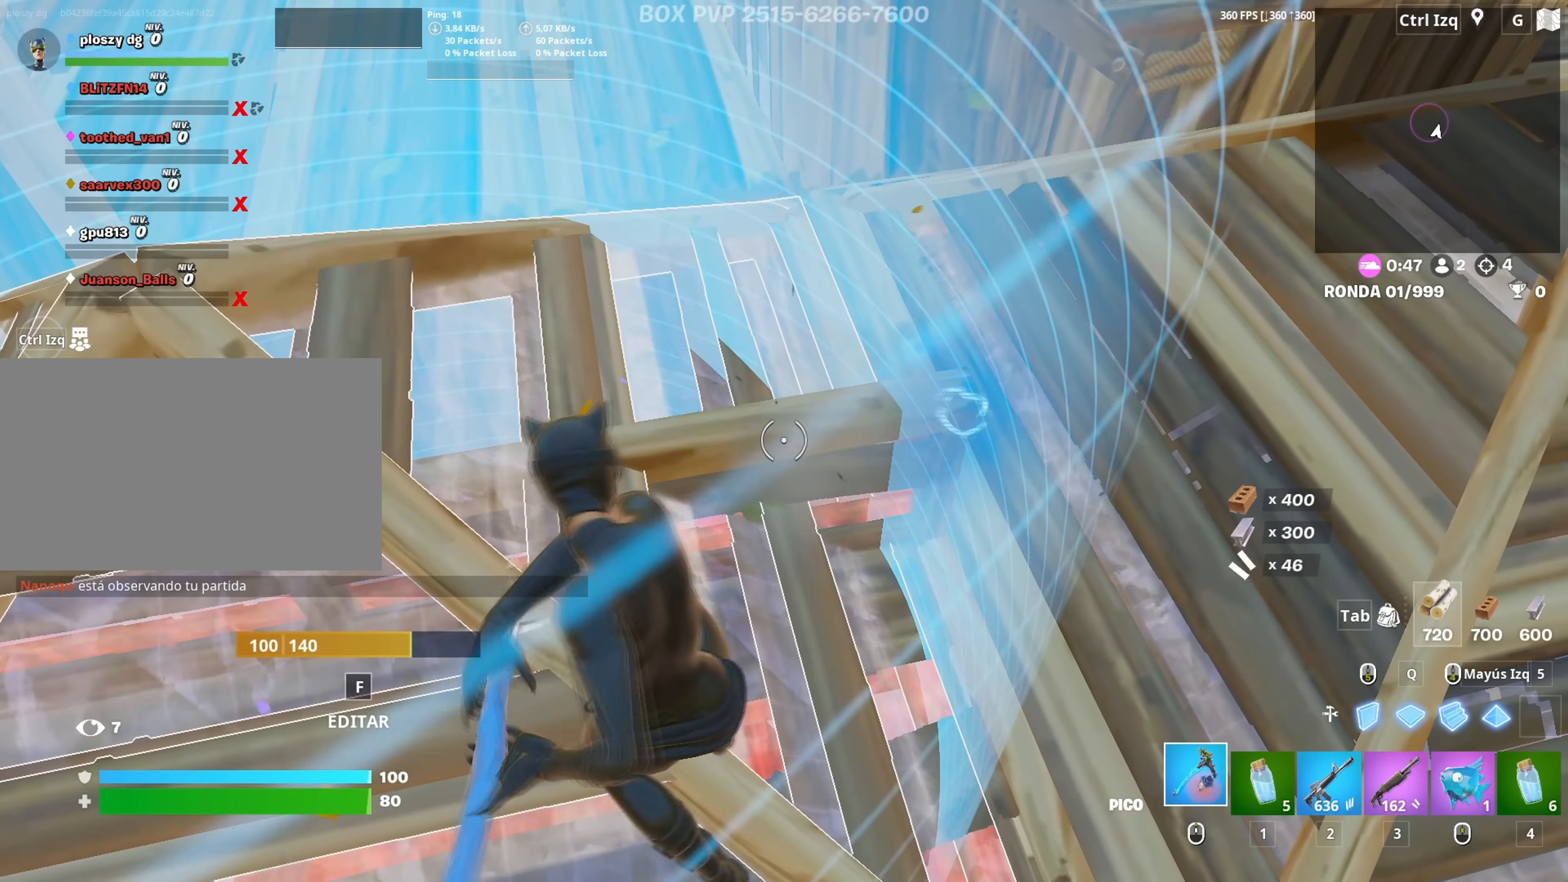
{"keys": ["q", "w"], "mouse": ["left"], "events": [[417, "w", "down"], [500, "q", "down"]]}
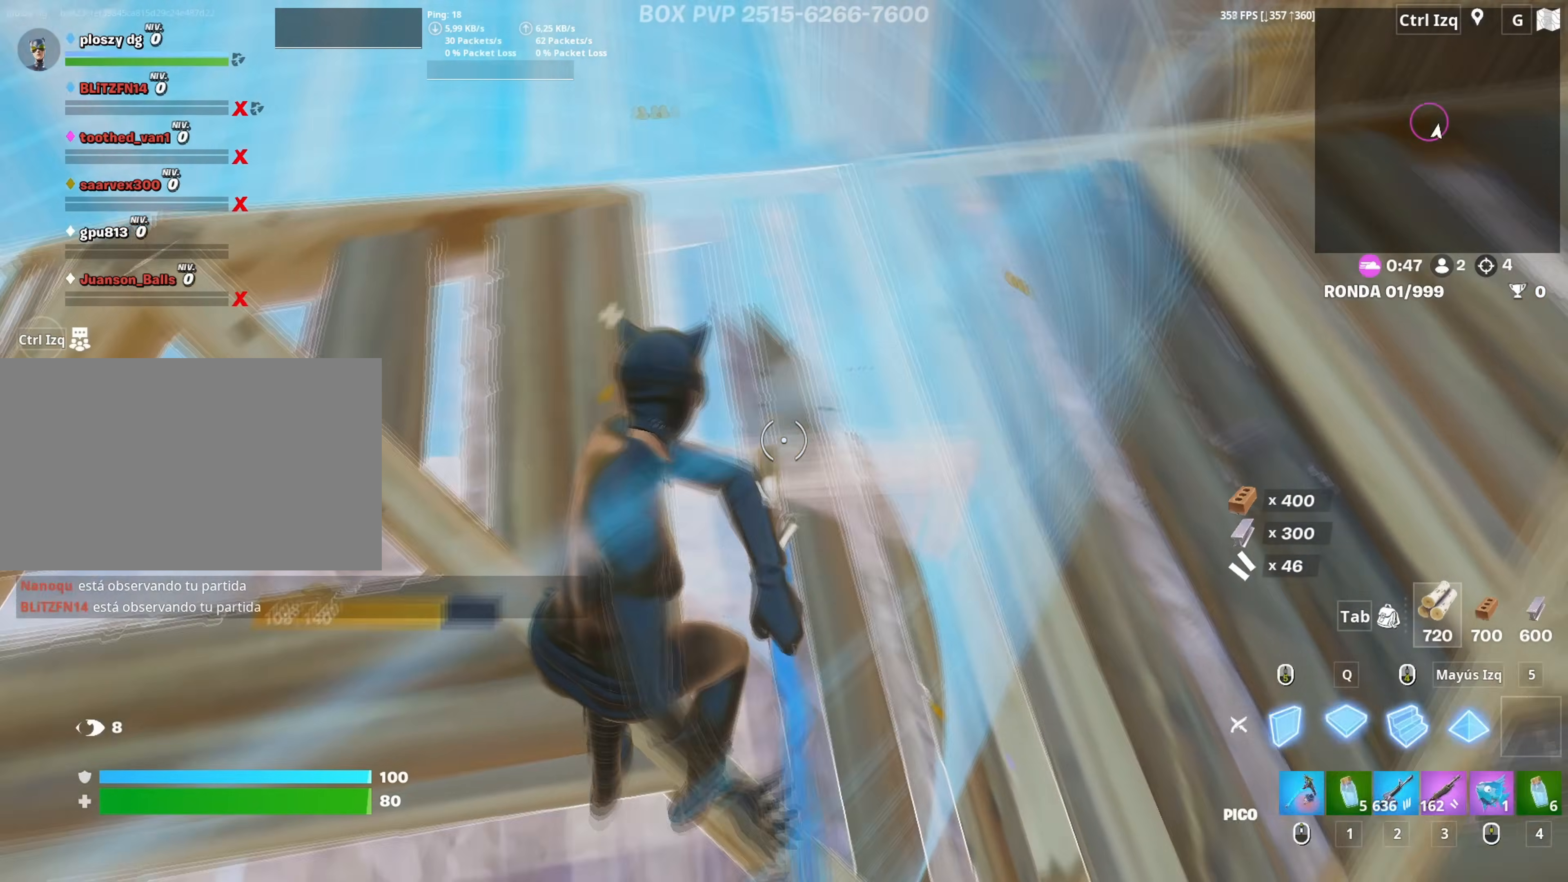
{"keys": ["w"], "mouse": [], "mouse_move": "still", "events": [[100, "3", "down"], [100, "q", "up"], [183, "mouse_left", "up"], [200, "3", "up"]]}
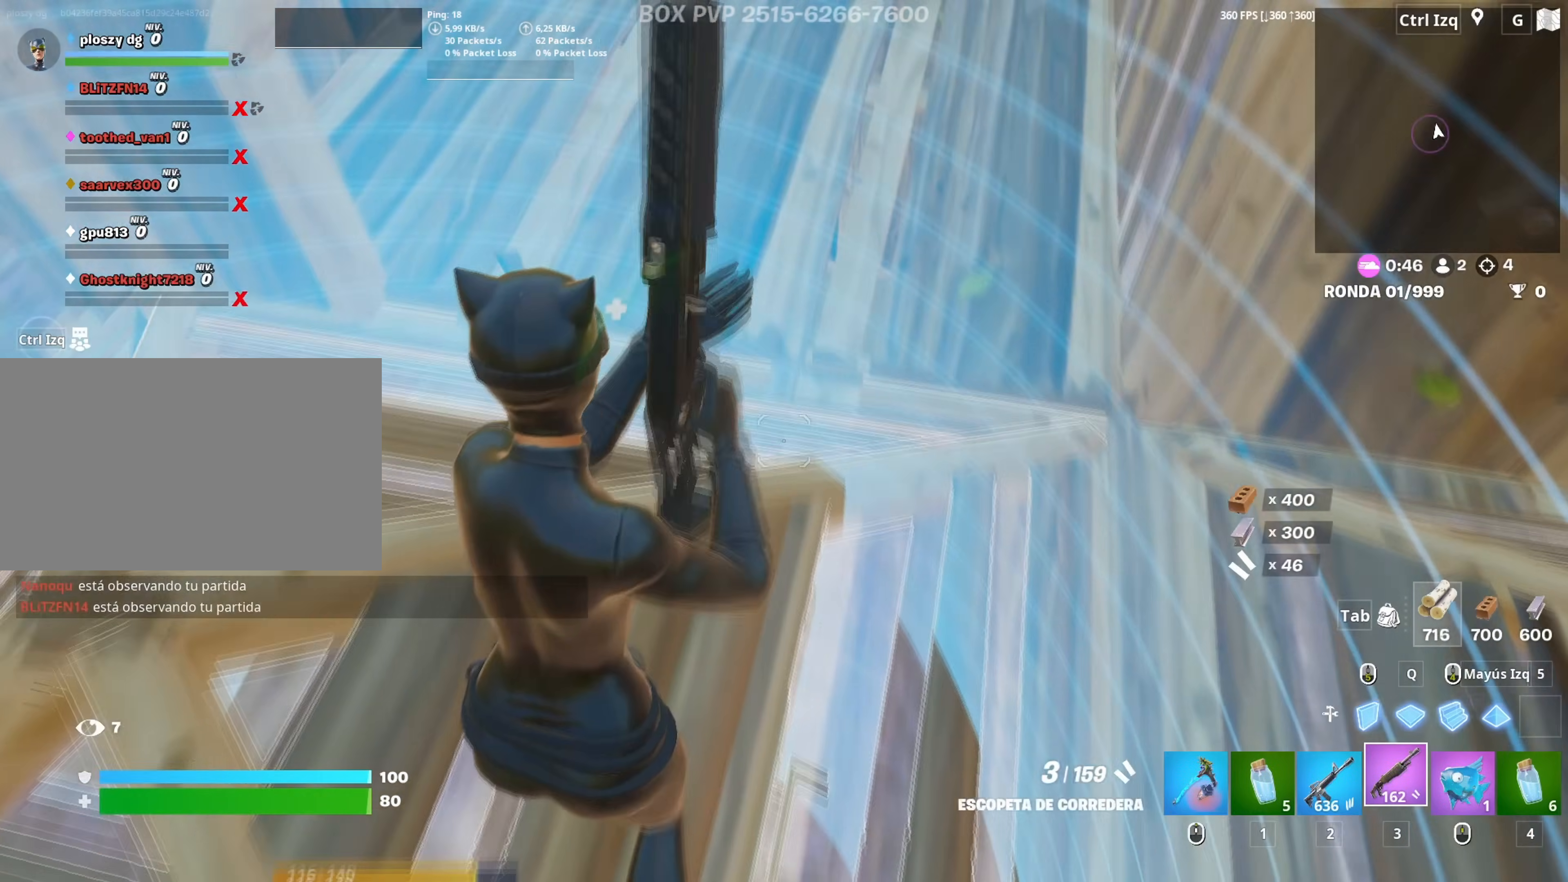
{"keys": ["a", "f", "s"], "mouse": [], "mouse_move": "right", "events": [[67, "d", "down"], [67, "w", "up"], [200, "s", "down"], [300, "d", "up"], [350, "a", "down"], [483, "f", "down"]]}
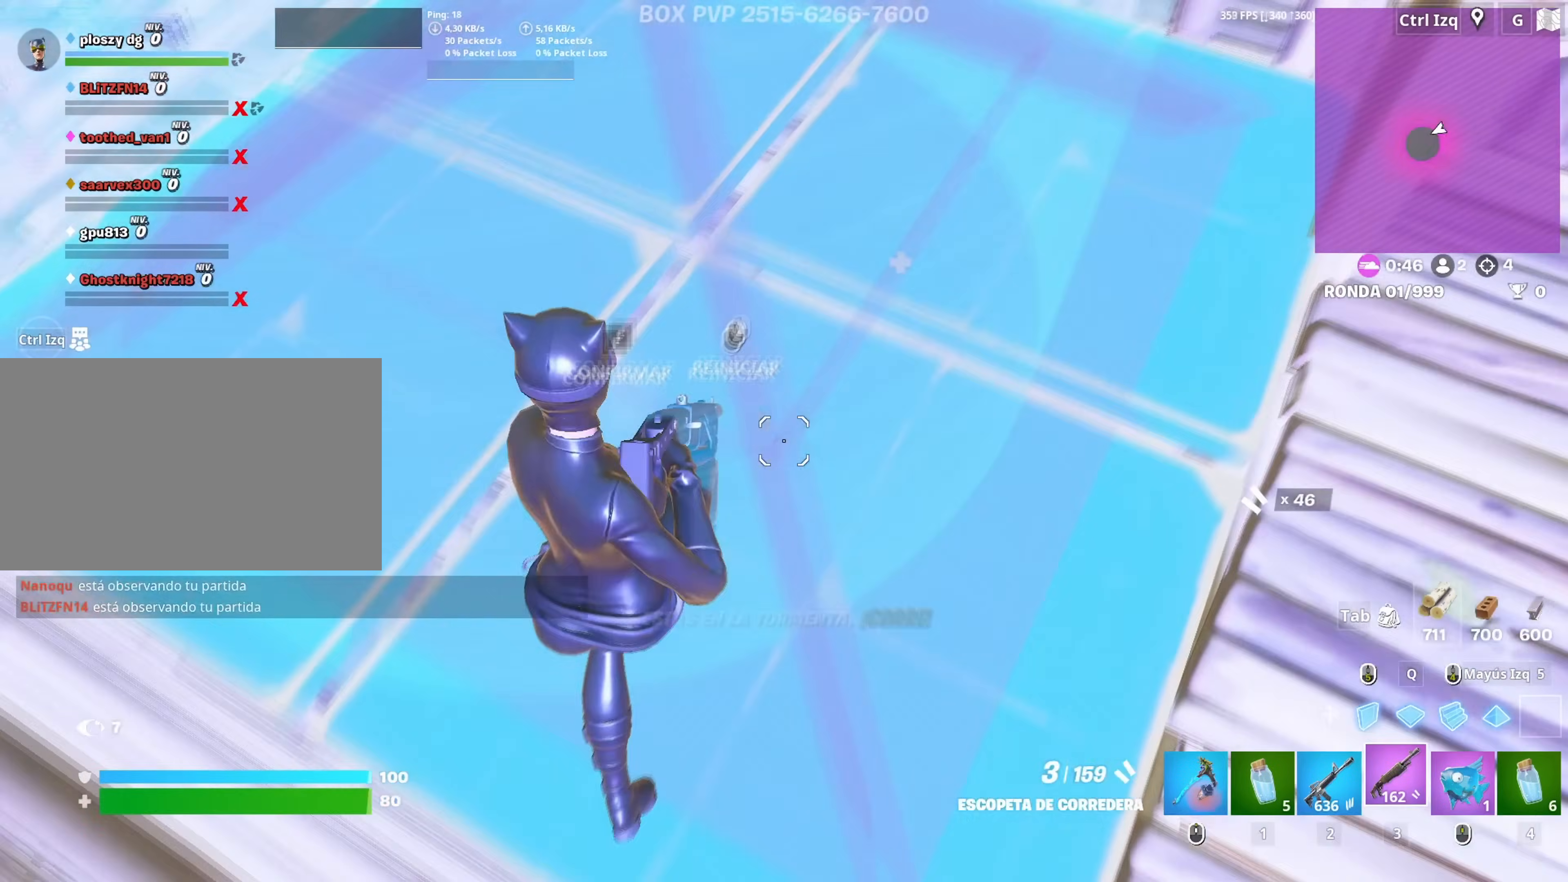
{"keys": ["a", "f"], "mouse": [], "mouse_move": "down-right", "events": [[33, "mouse_left", "down"], [50, "f", "up"], [83, "s", "up"], [133, "mouse_left", "up"], [167, "f", "down"], [233, "a", "up"], [233, "f", "up"], [317, "f", "down"], [317, "mouse_left", "down"], [367, "a", "down"], [367, "f", "up"], [417, "f", "down"], [450, "mouse_left", "up"]]}
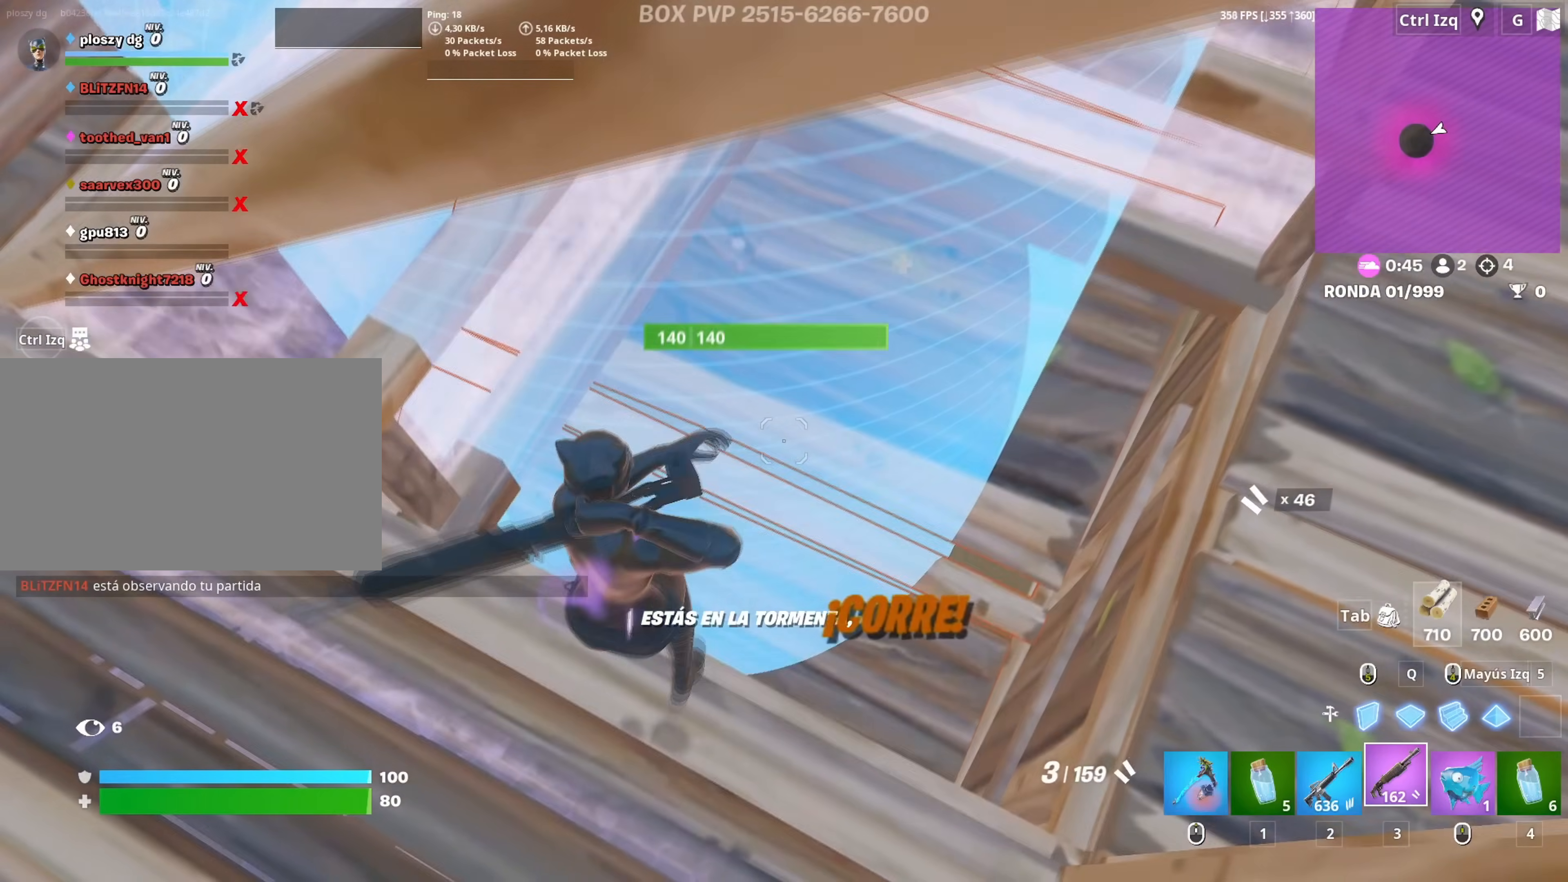
{"keys": ["a", "d"], "mouse": [], "mouse_move": "up", "events": [[17, "f", "up"], [150, "d", "down"], [200, "a", "up"], [250, "d", "up"], [333, "d", "down"], [433, "s", "down"], [467, "a", "down"], [467, "s", "up"]]}
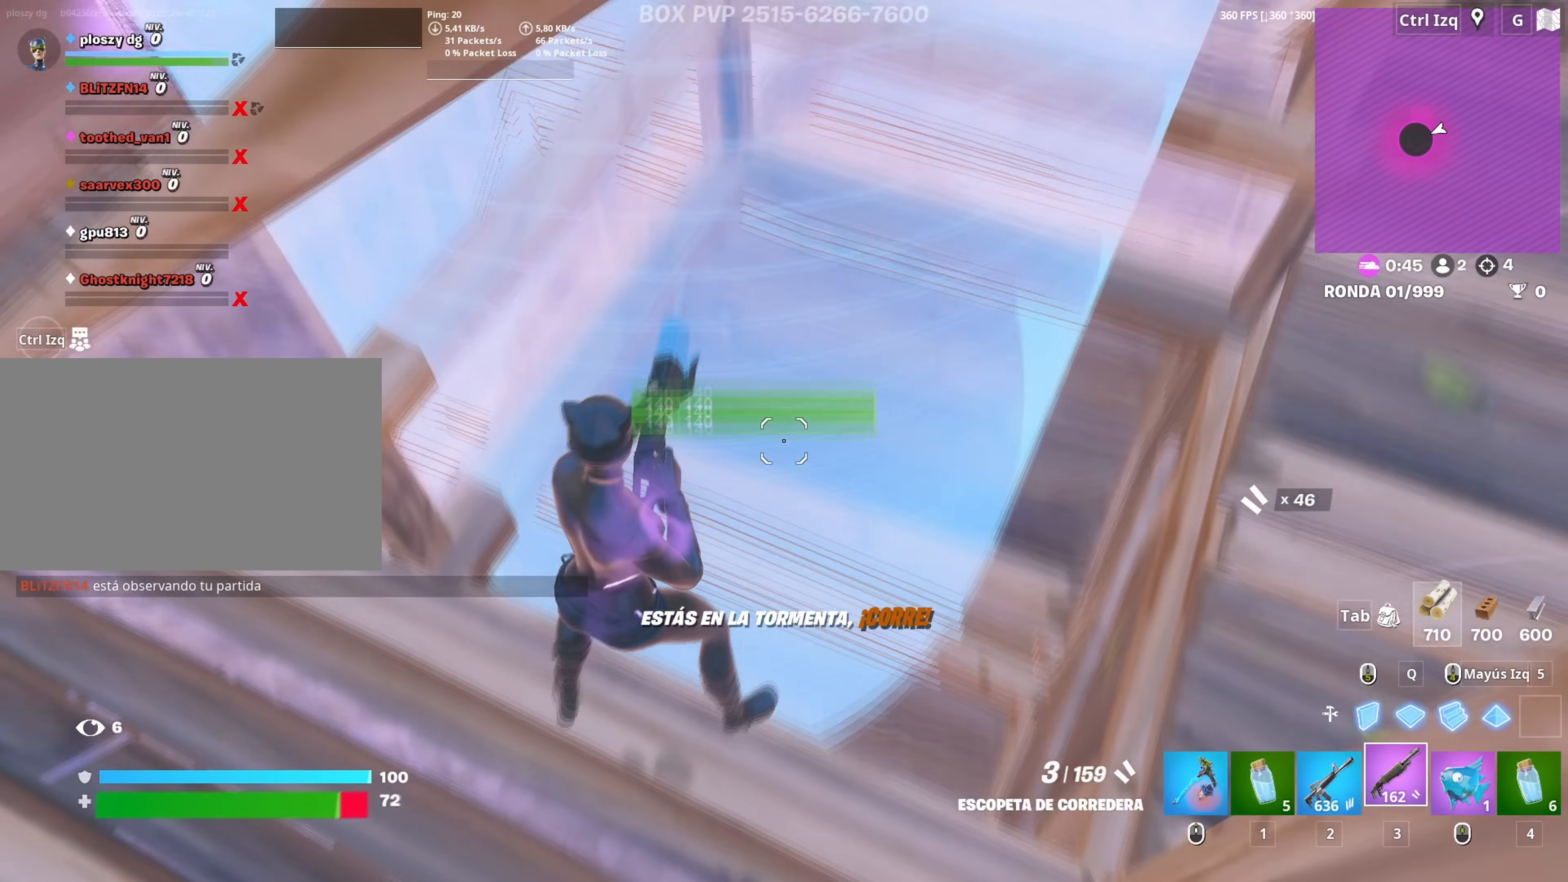
{"keys": ["w"], "mouse": [], "mouse_move": "down", "events": [[17, "s", "down"], [117, "s", "up"], [167, "a", "up"], [167, "mouse_wheel", "down"], [250, "mouse_wheel", "up"], [300, "w", "down"], [350, "mouse_wheel", "down"], [400, "d", "up"], [400, "mouse_wheel", "up"]]}
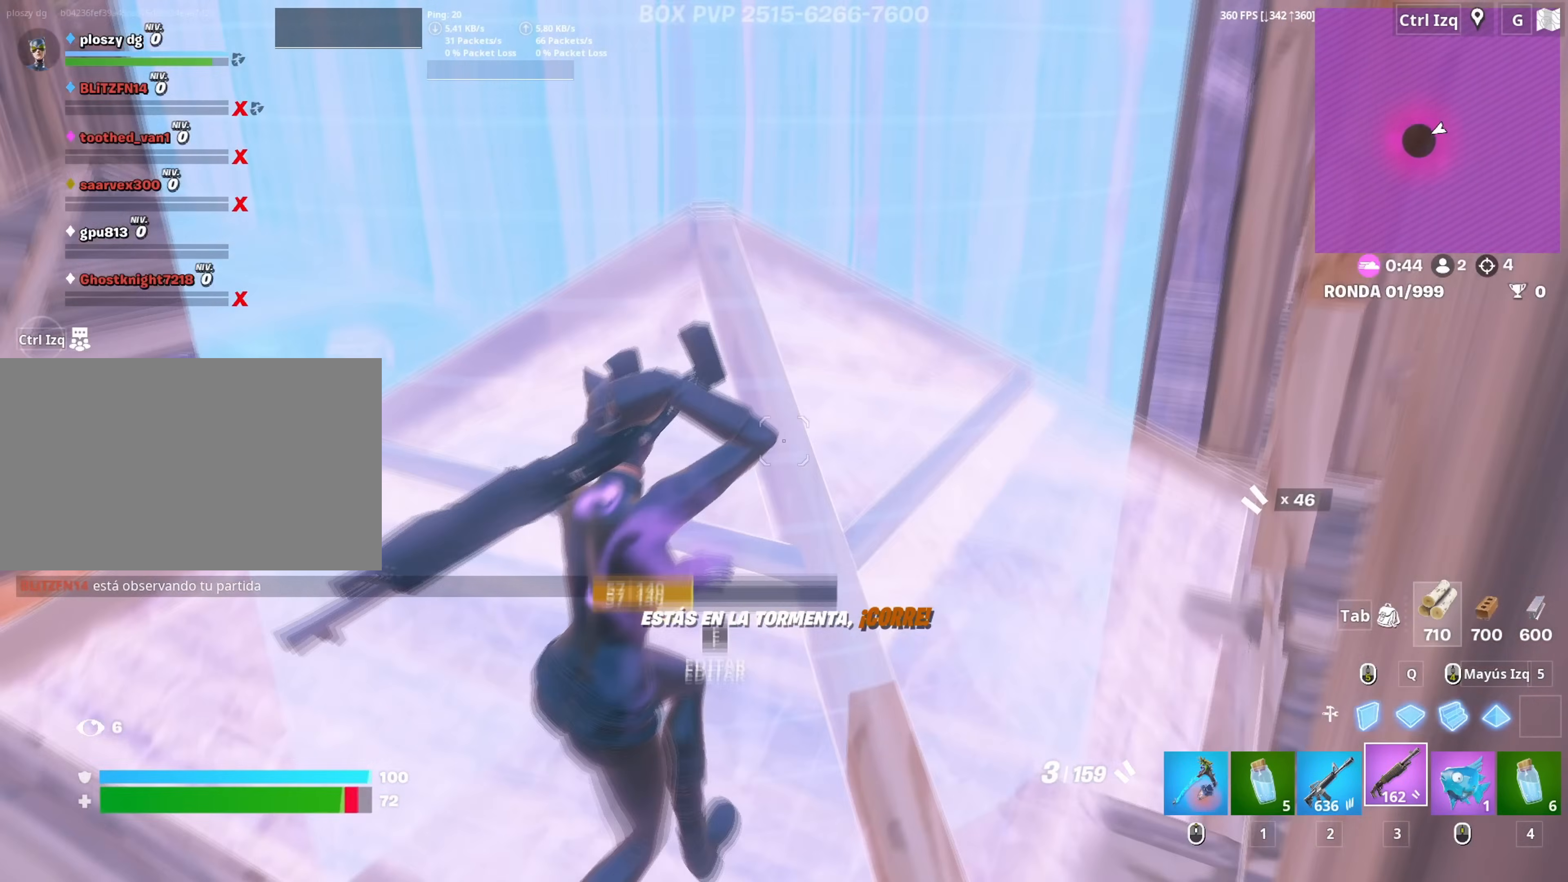
{"keys": [], "mouse": [], "mouse_move": "still", "events": [[467, "w", "up"]]}
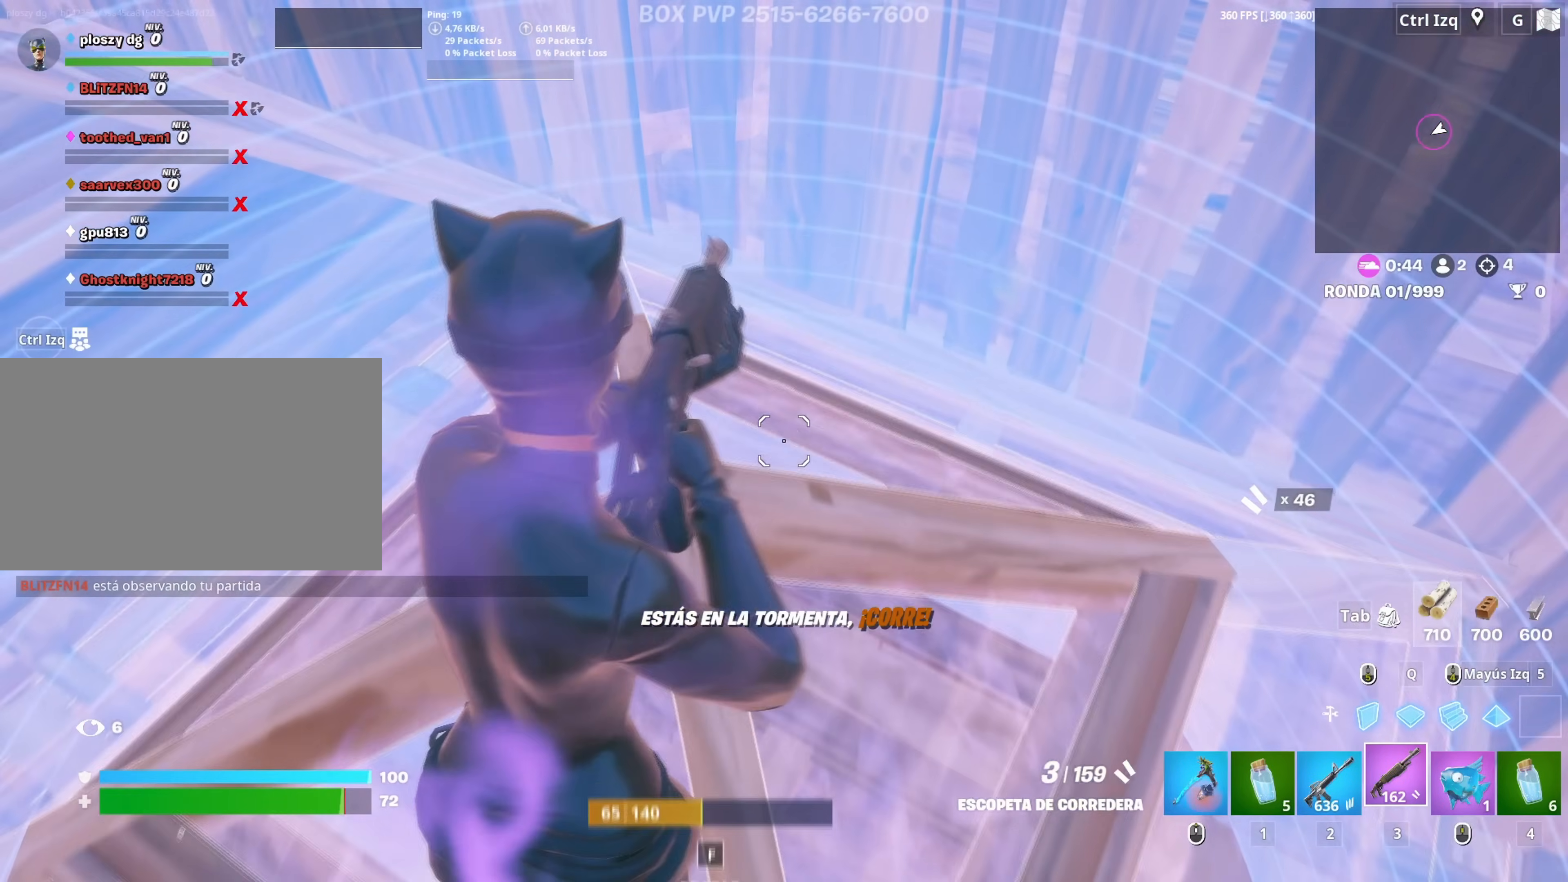
{"keys": ["d"], "mouse": [], "mouse_move": "right", "events": [[283, "d", "down"]]}
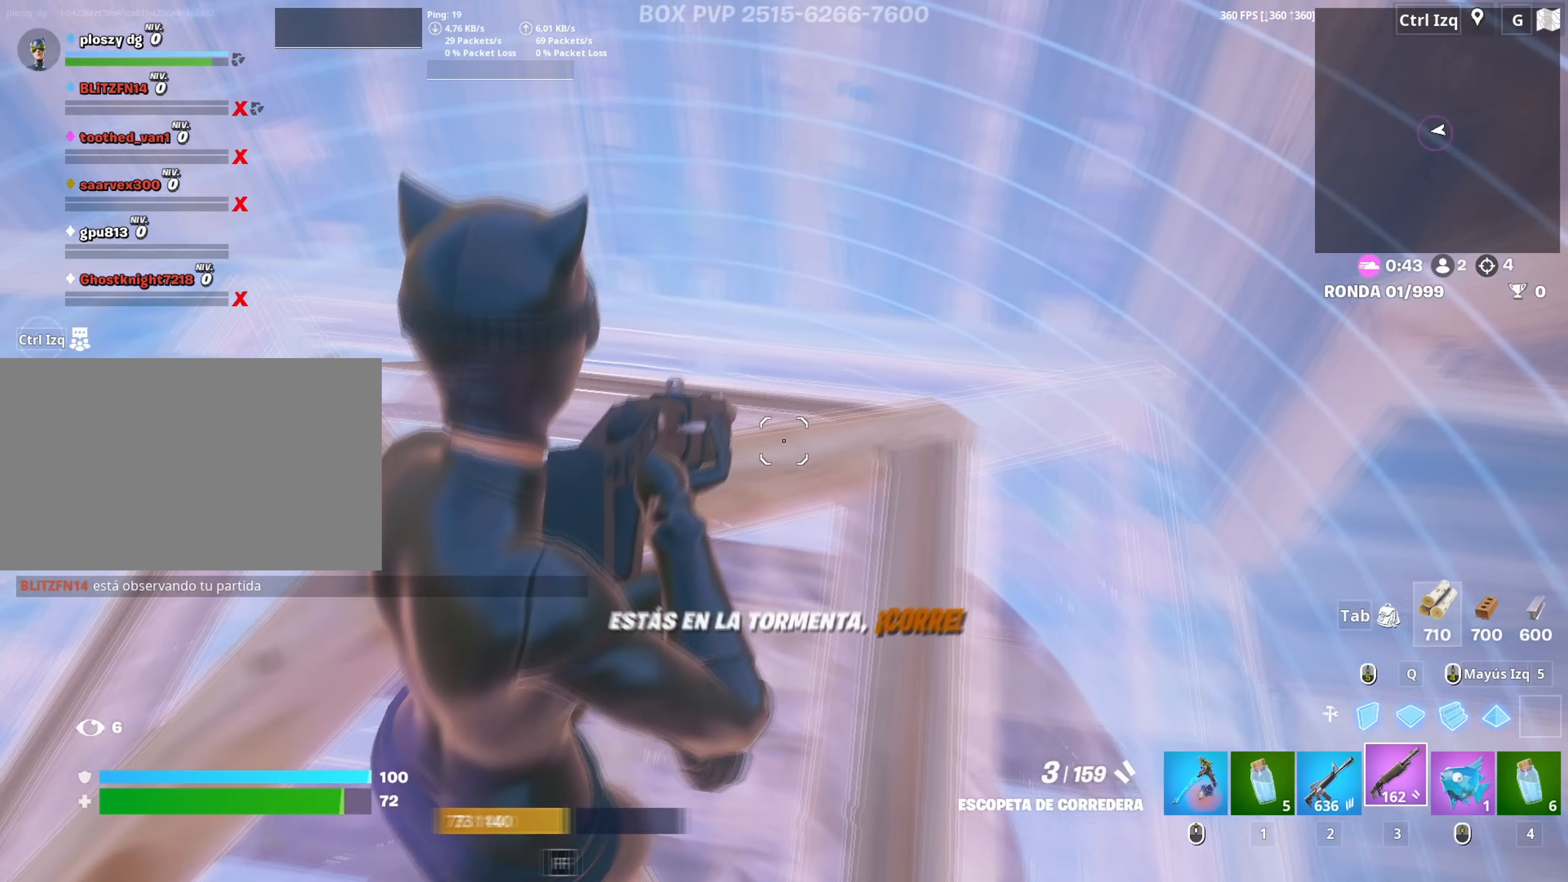
{"keys": ["a"], "mouse": [], "mouse_move": "left", "events": [[350, "d", "up"], [400, "a", "down"], [400, "s", "down"], [483, "s", "up"]]}
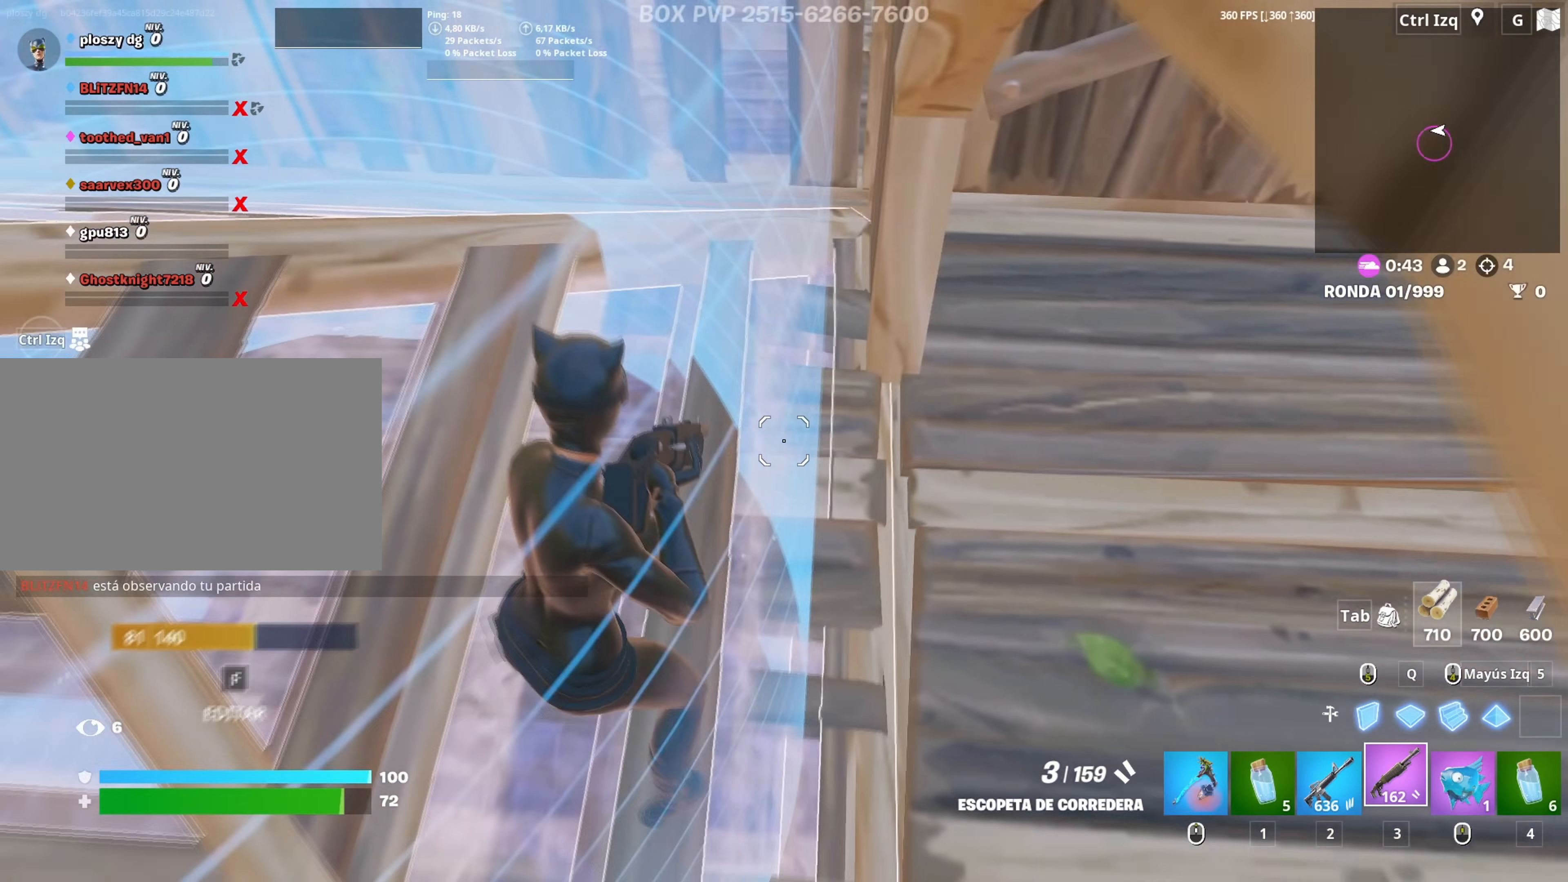
{"keys": [], "mouse": [], "events": [[133, "a", "up"]]}
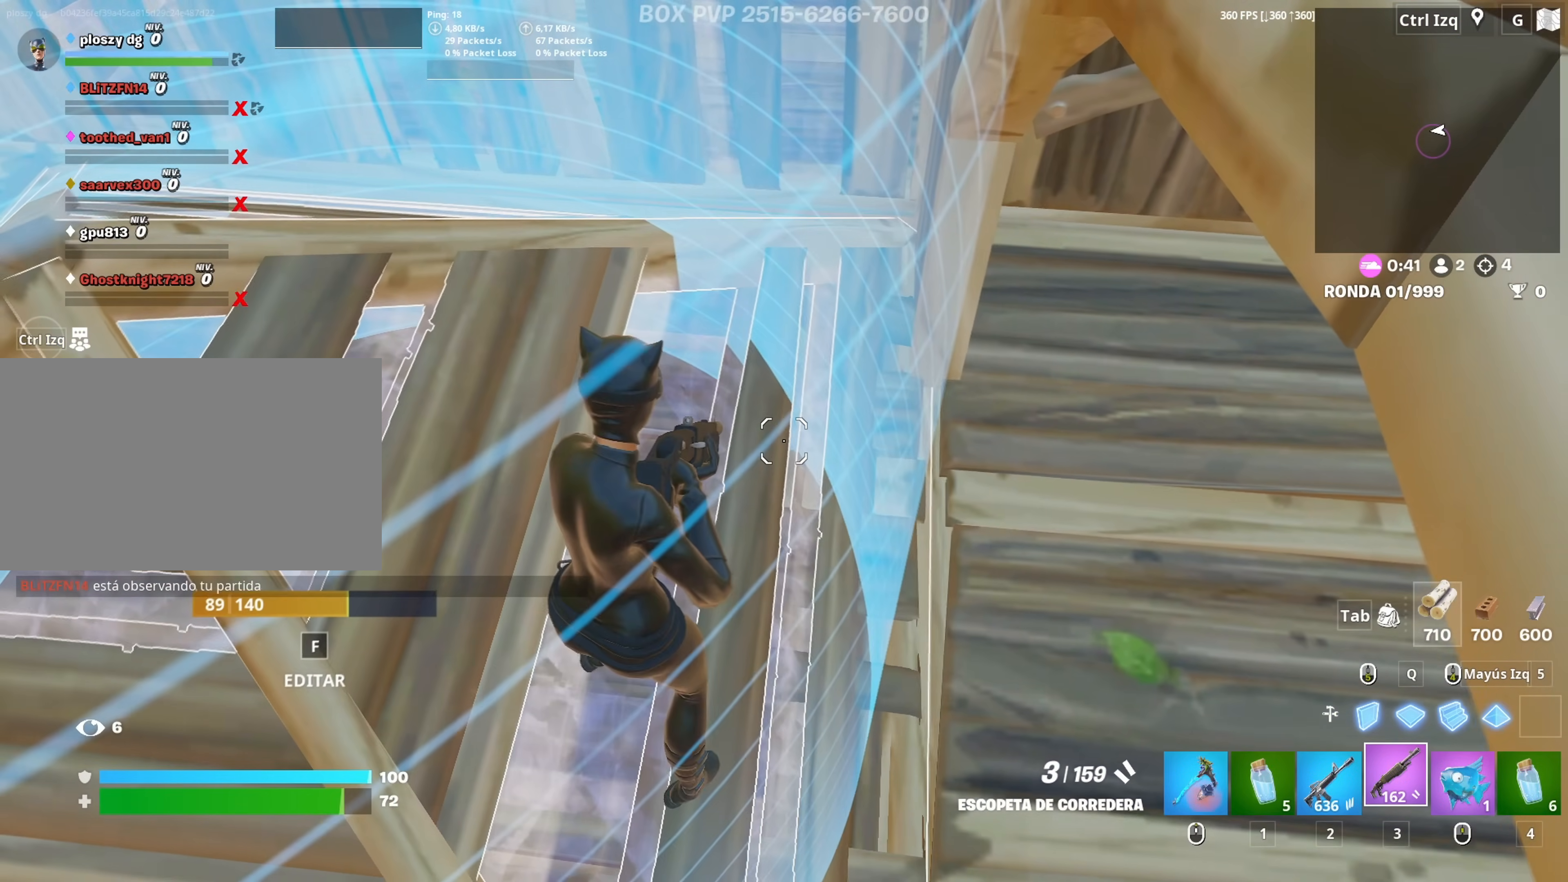
{"keys": ["s"], "mouse": [], "mouse_move": "still", "events": [[333, "s", "down"]]}
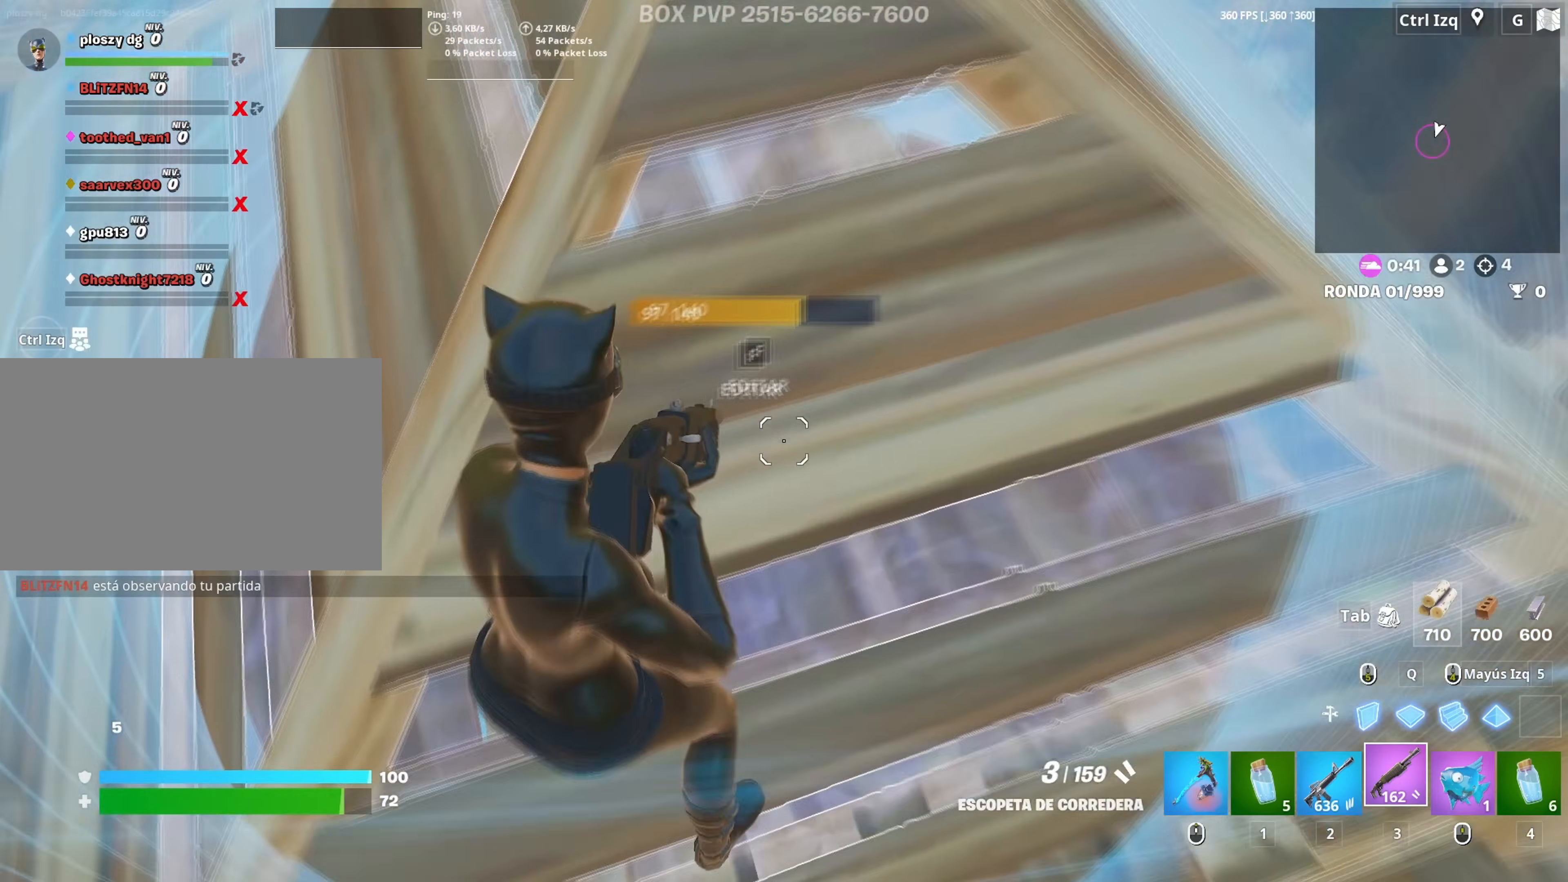
{"keys": [], "mouse": [], "mouse_move": "down", "events": [[17, "2", "down"], [67, "2", "up"], [217, "s", "up"], [250, "s", "down"], [300, "a", "down"], [400, "a", "up"], [450, "s", "up"]]}
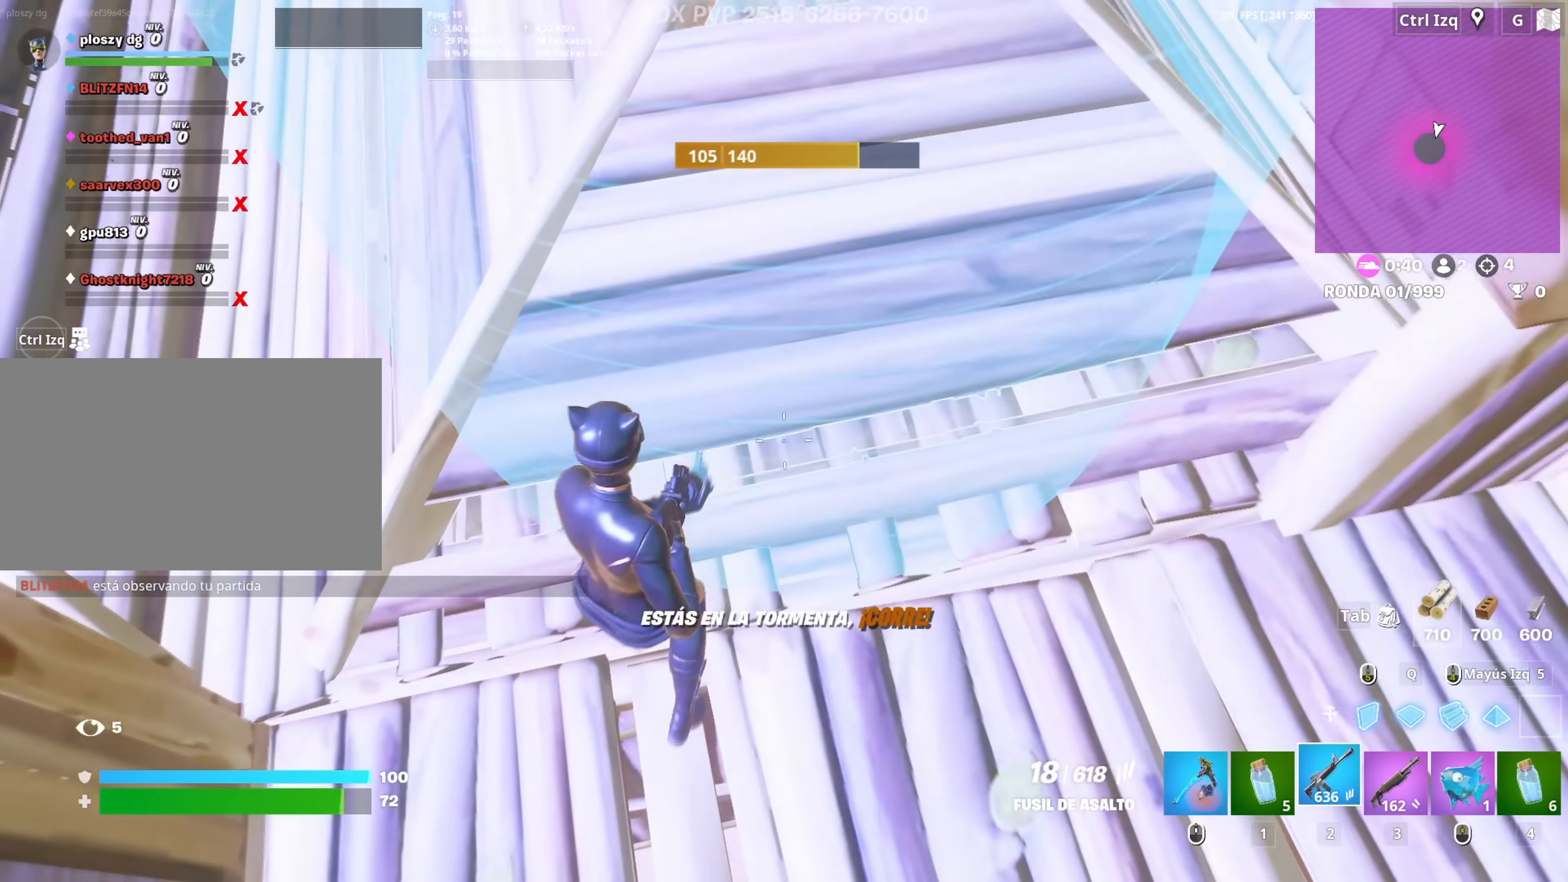
{"keys": ["d", "w"], "mouse": [], "mouse_move": "down", "events": [[267, "w", "down"], [450, "d", "down"]]}
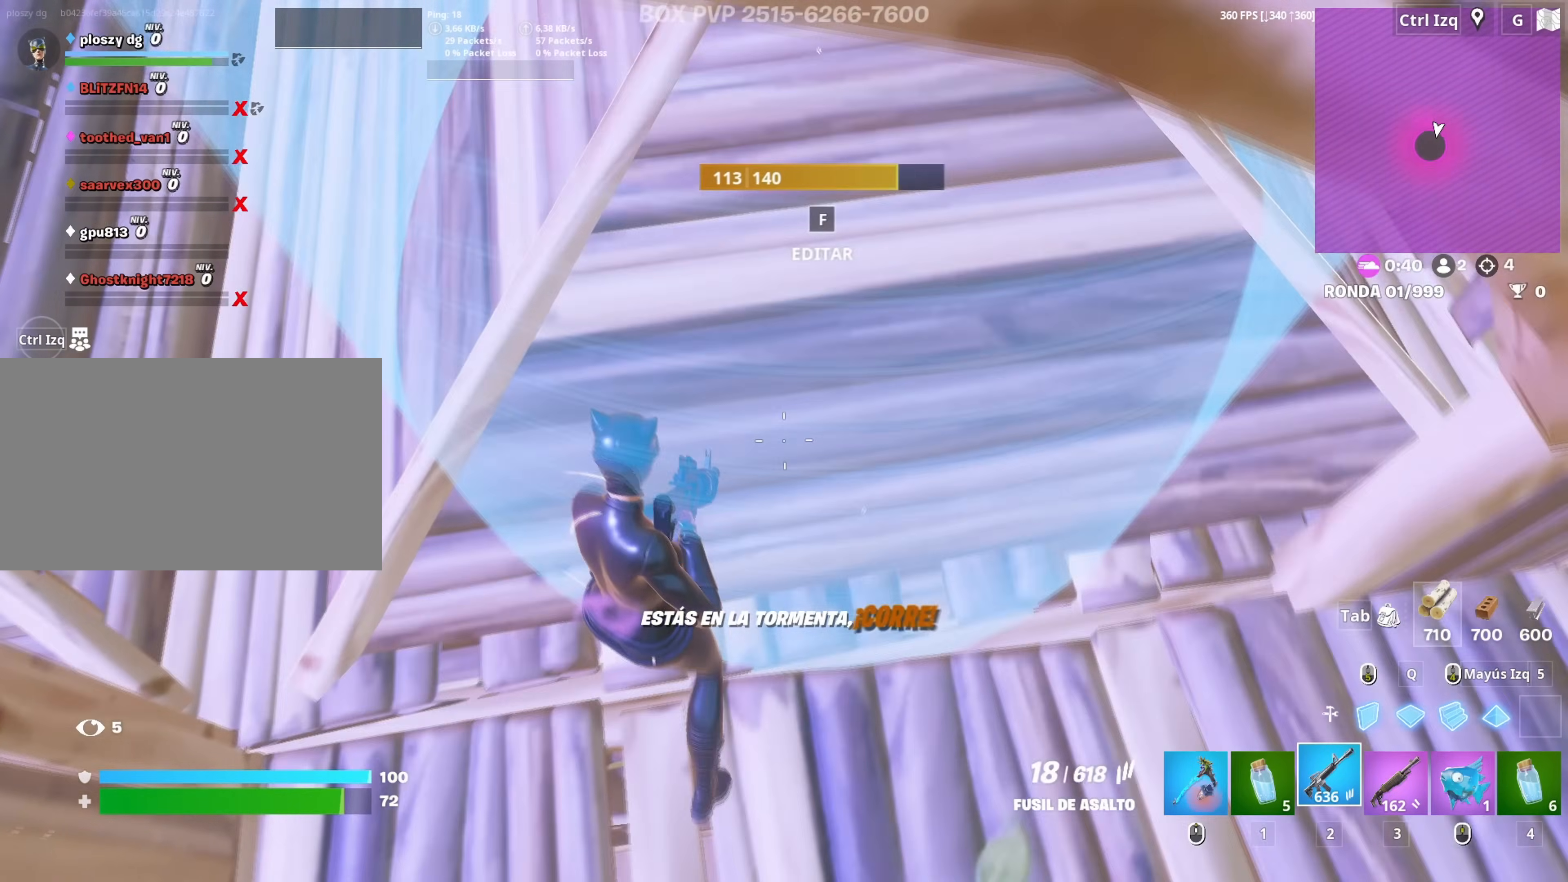
{"keys": [], "mouse": [], "mouse_move": "still", "events": [[67, "d", "up"], [67, "w", "up"], [233, "f", "down"], [283, "mouse_left", "down"], [300, "f", "up"], [383, "f", "down"], [383, "mouse_left", "up"], [433, "f", "up"]]}
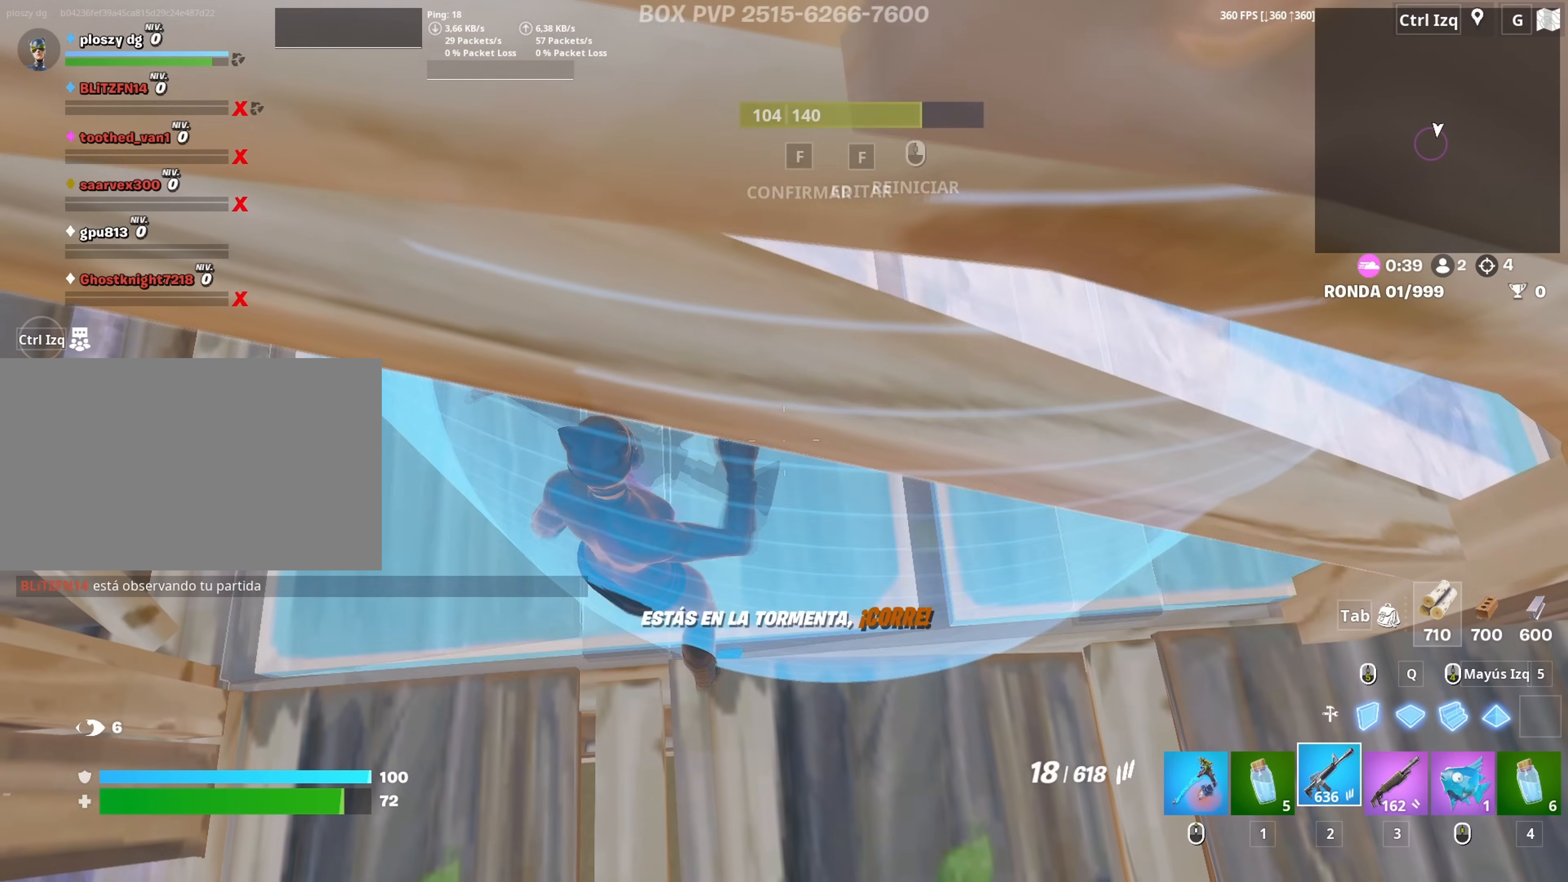
{"keys": [], "mouse": [], "mouse_move": "right", "events": [[17, "f", "down"], [67, "f", "up"], [67, "mouse_left", "down"], [117, "f", "down"], [200, "a", "down"], [200, "mouse_left", "up"], [217, "f", "up"], [250, "s", "down"], [300, "a", "up"], [350, "d", "down"], [450, "s", "up"], [483, "d", "up"]]}
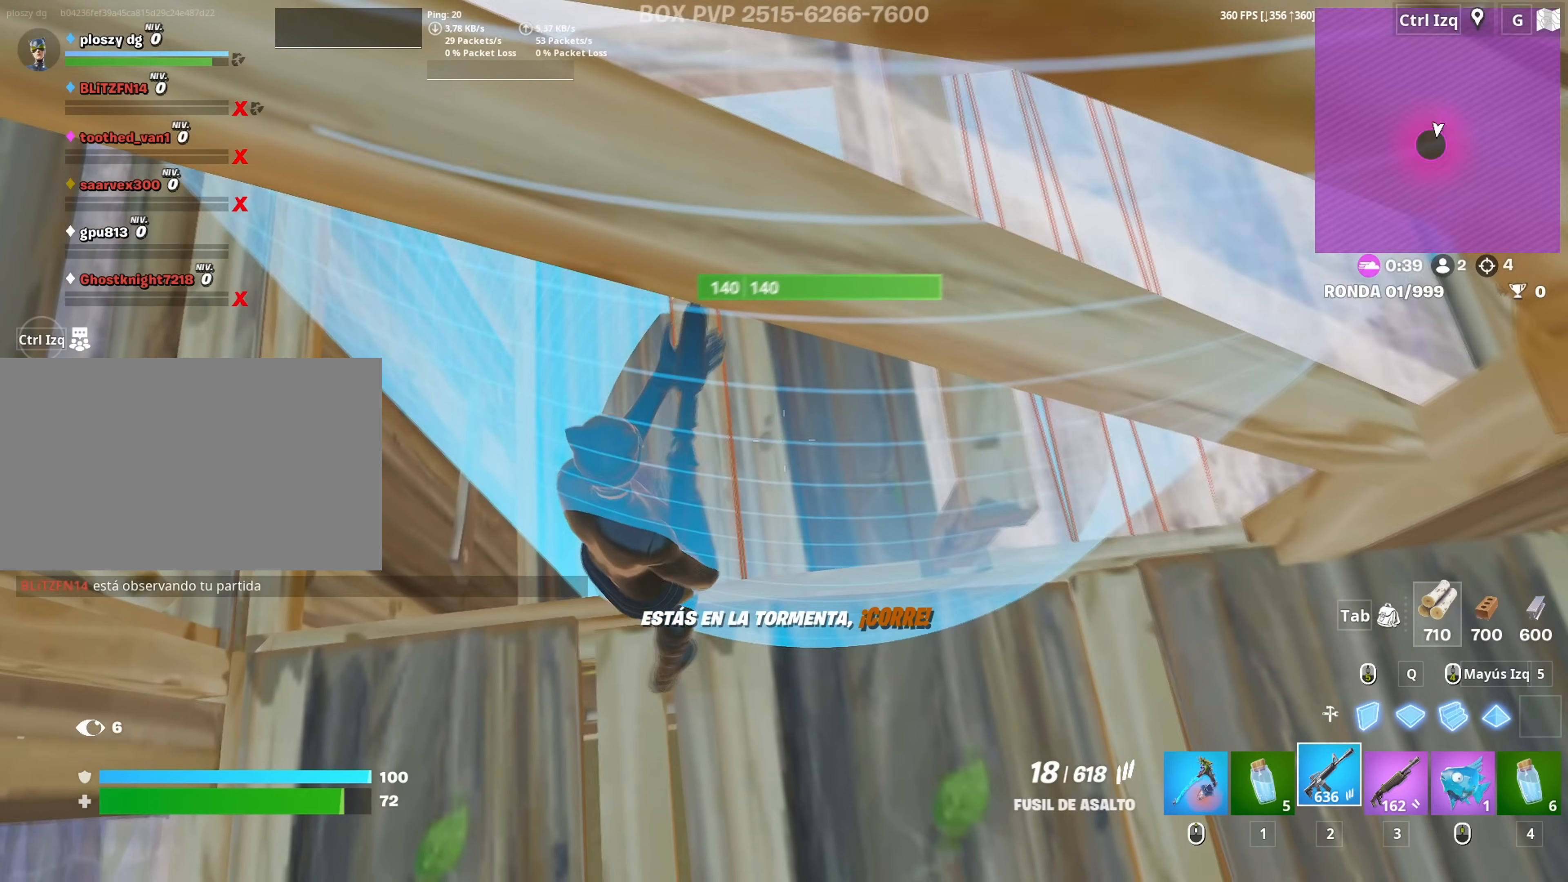
{"keys": ["d"], "mouse": ["left"], "events": [[33, "mouse_left", "down"], [217, "a", "down"], [417, "a", "up"], [417, "d", "down"]]}
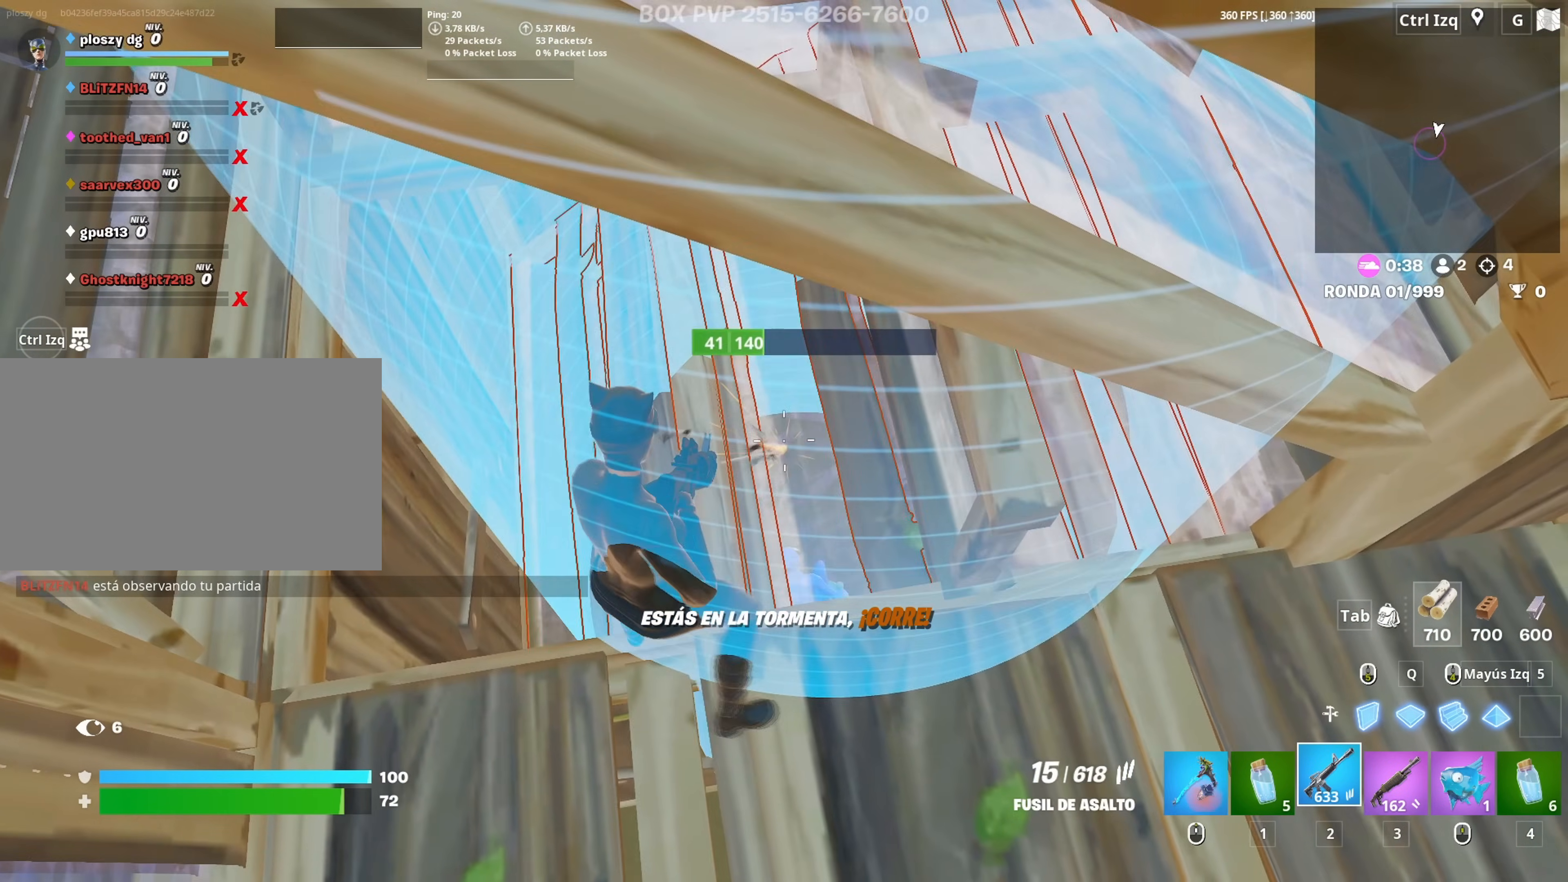
{"keys": ["3", "s"], "mouse": ["left"], "mouse_move": "right", "events": [[17, "d", "up"], [100, "a", "down"], [150, "a", "up"], [183, "d", "down"], [250, "d", "up"], [383, "s", "down"], [383, "shift", "down"], [433, "3", "down"], [483, "shift", "up"]]}
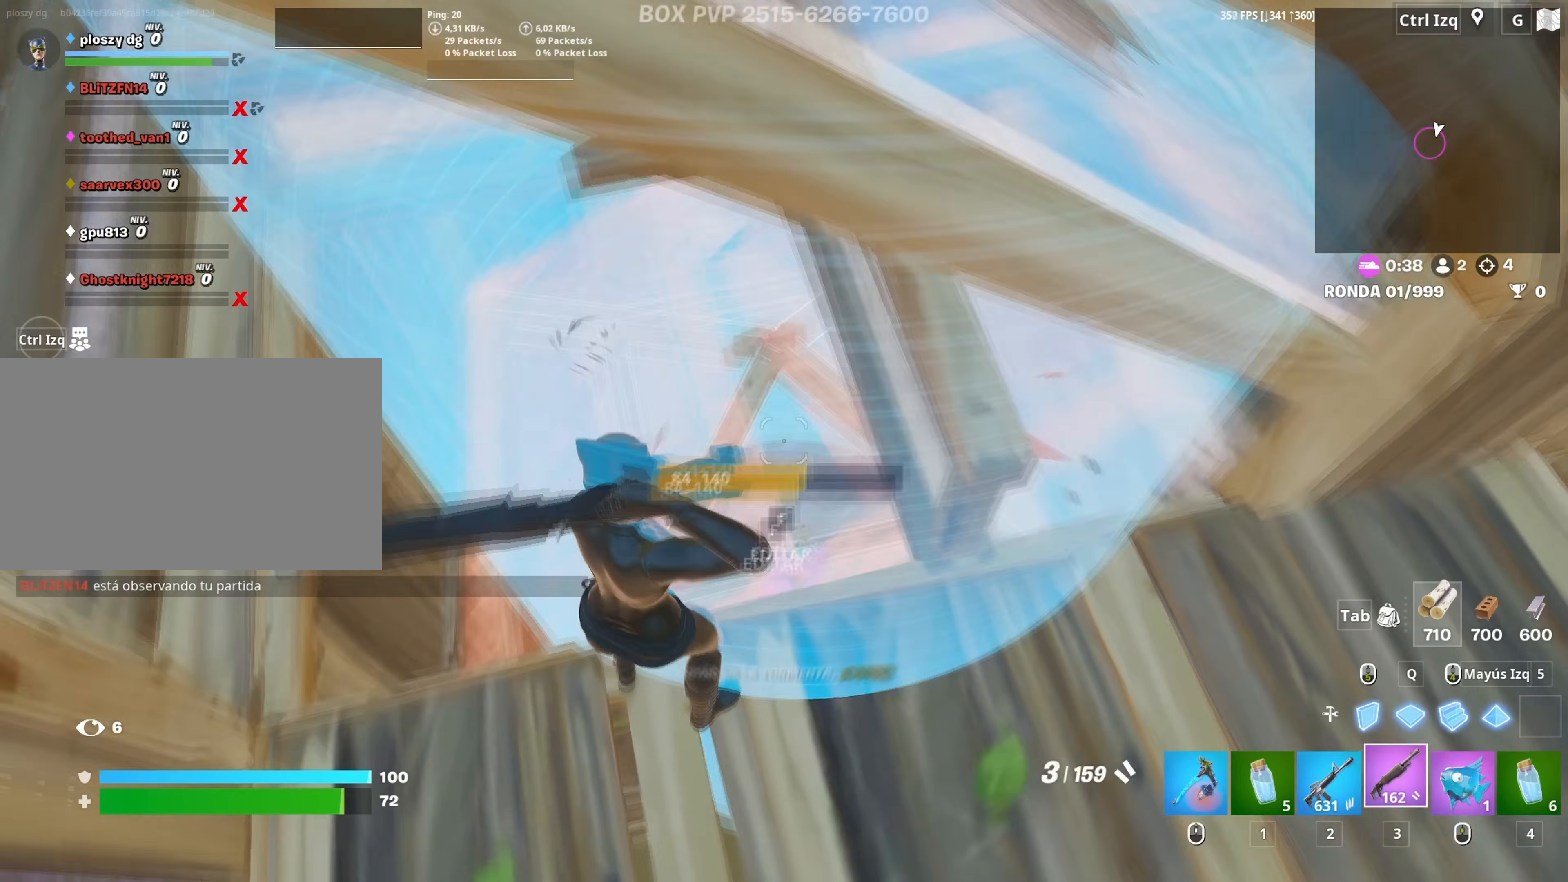
{"keys": [], "mouse": ["left"], "mouse_move": "down-left", "events": [[33, "3", "up"], [33, "mouse_left", "up"], [117, "mouse_wheel", "down"], [167, "d", "down"], [217, "mouse_wheel", "up"], [250, "s", "up"], [300, "q", "down"], [400, "mouse_left", "down"], [433, "w", "down"], [450, "q", "up"], [500, "d", "up"], [500, "w", "up"]]}
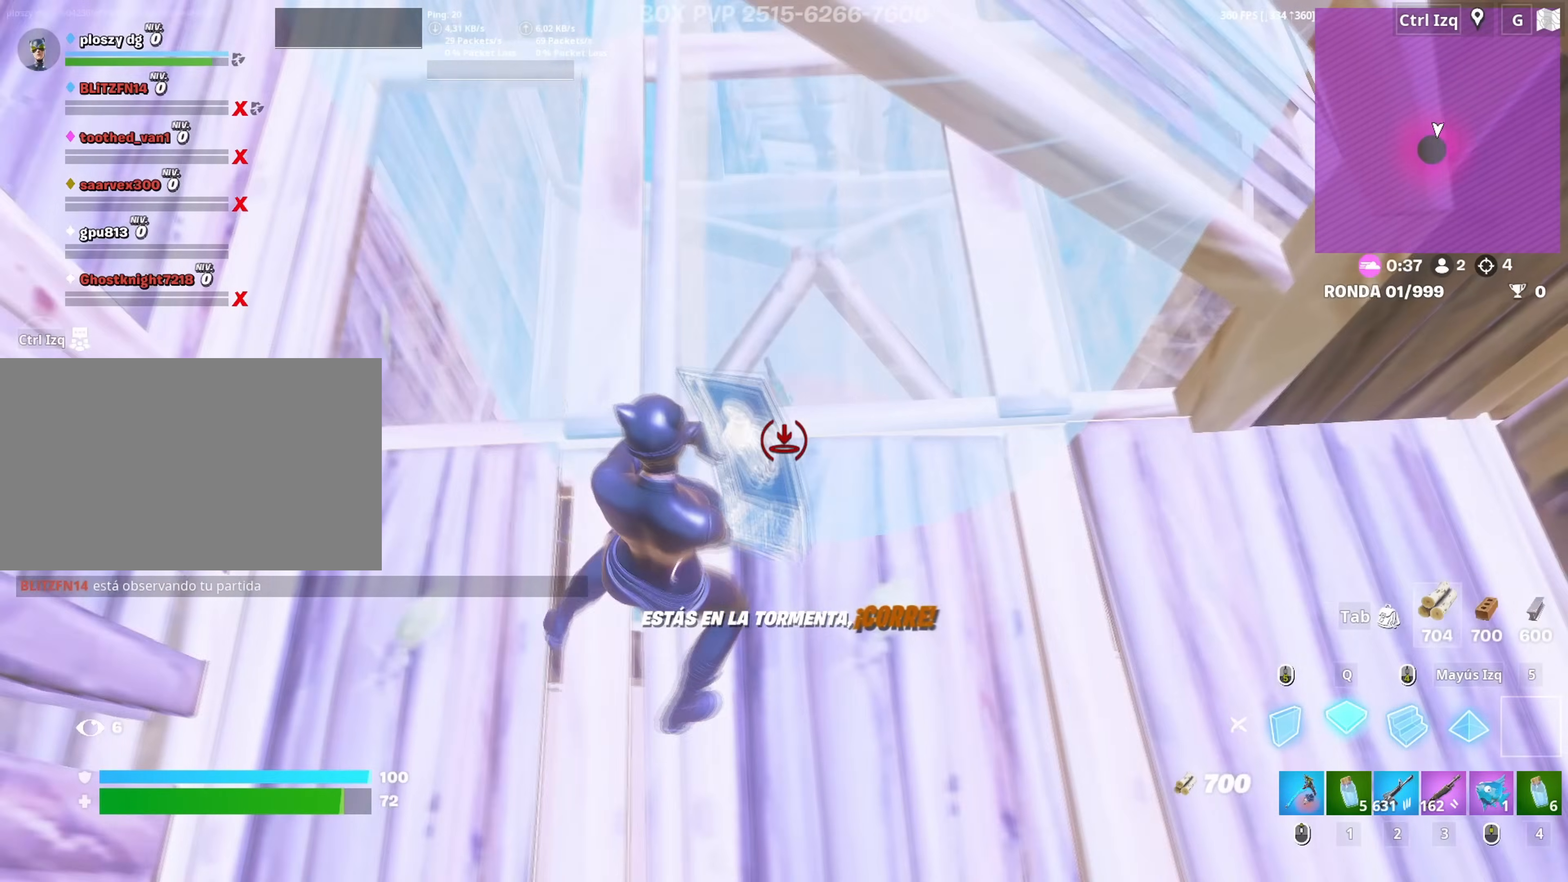
{"keys": [], "mouse": ["left"], "mouse_move": "right", "events": [[83, "w", "down"], [417, "w", "up"]]}
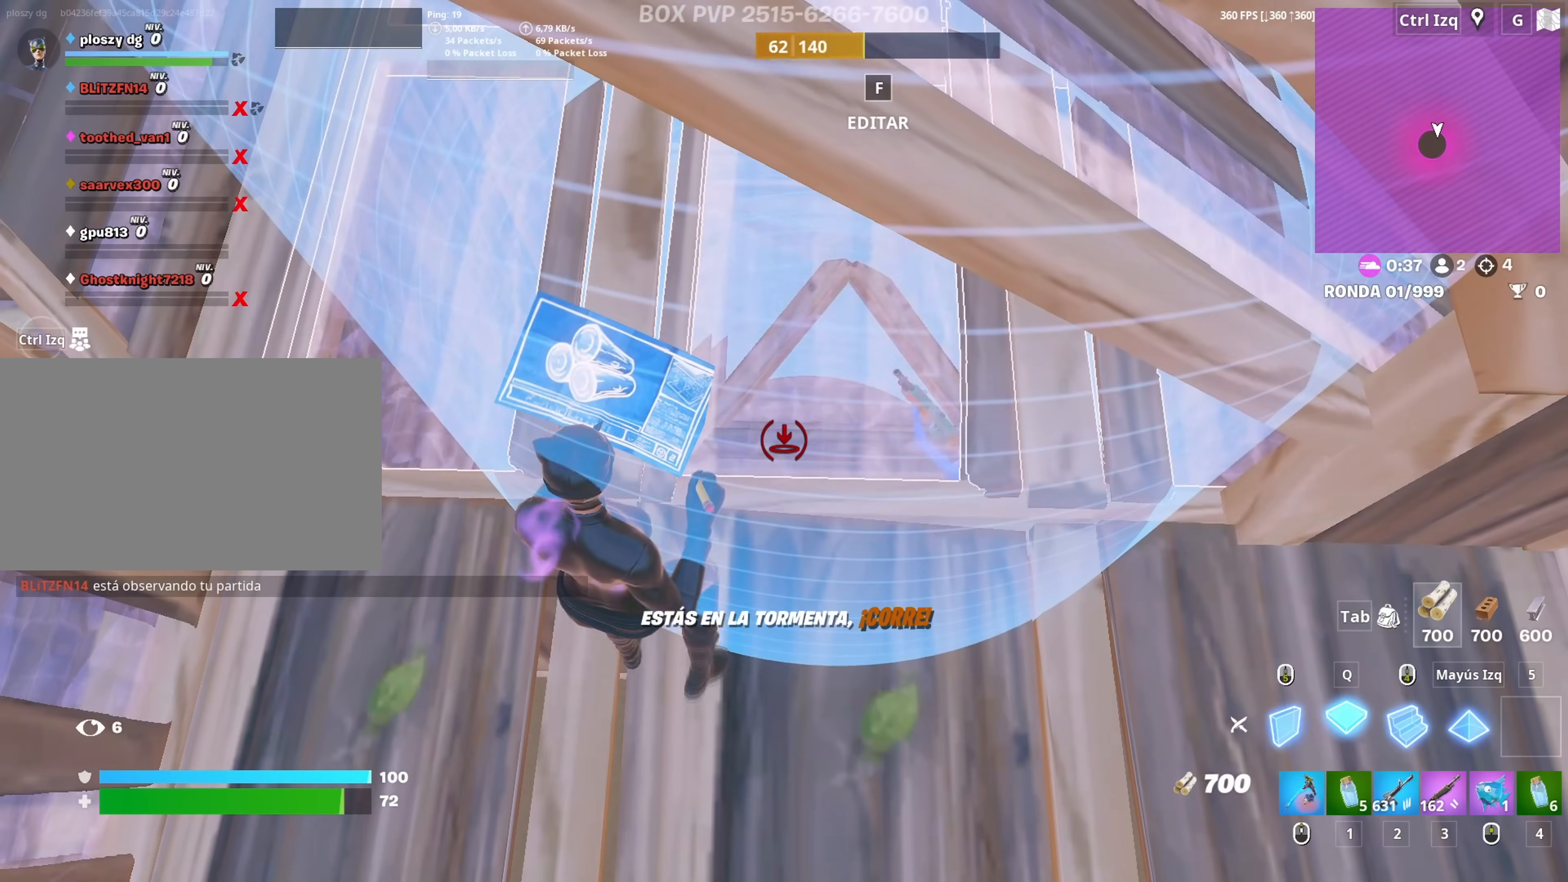
{"keys": ["w"], "mouse": ["left"], "mouse_move": "up-right", "events": [[467, "w", "down"]]}
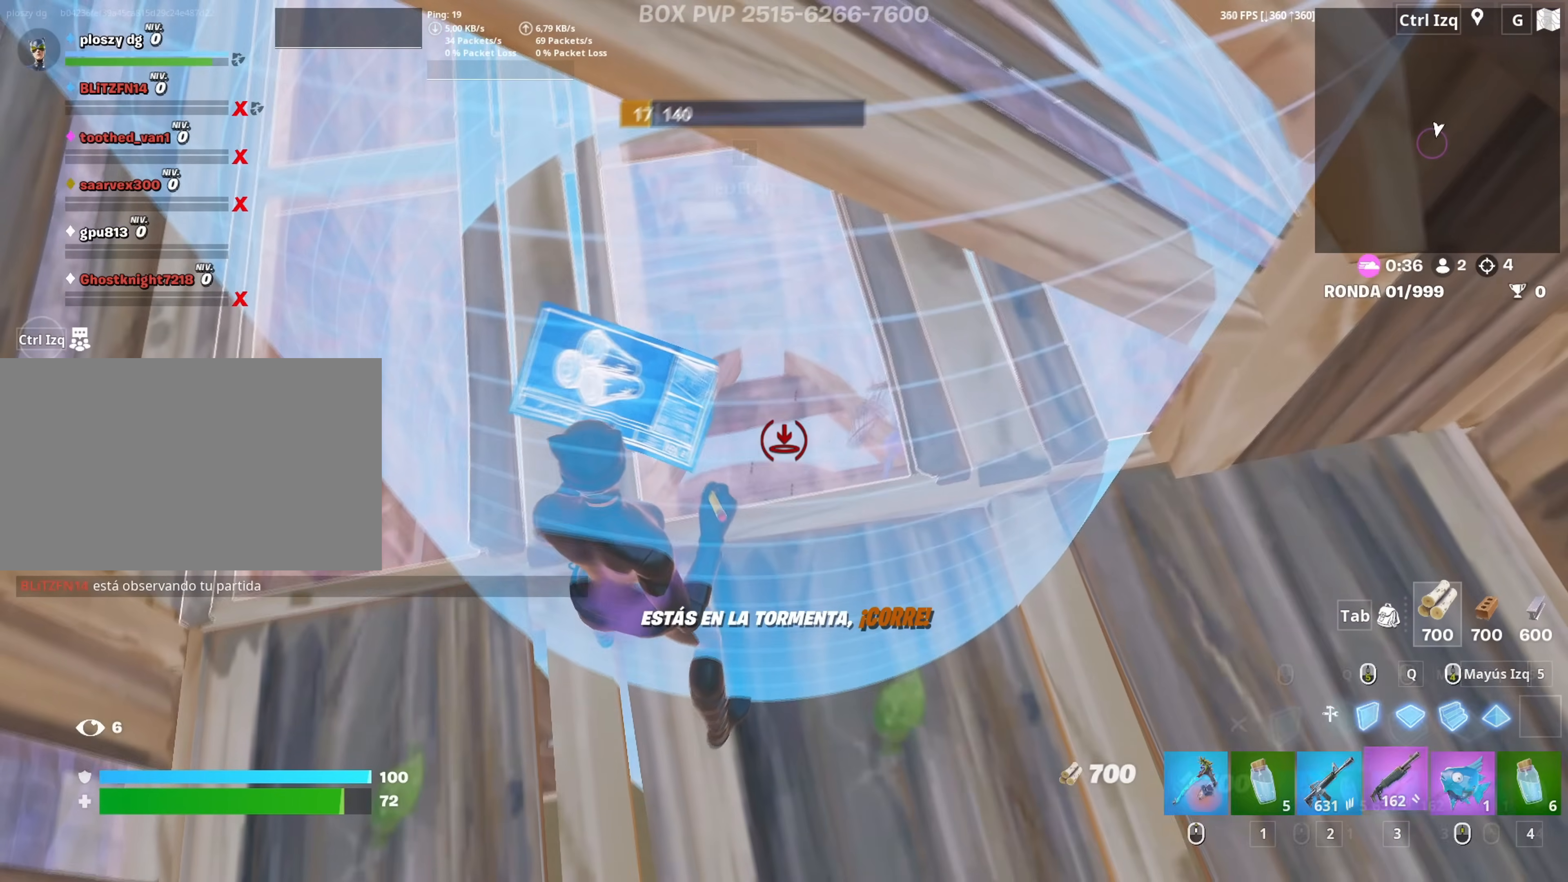
{"keys": [], "mouse": ["left"], "mouse_move": "still", "events": [[67, "w", "up"], [300, "w", "down"], [350, "q", "down"], [450, "q", "up"], [500, "w", "up"]]}